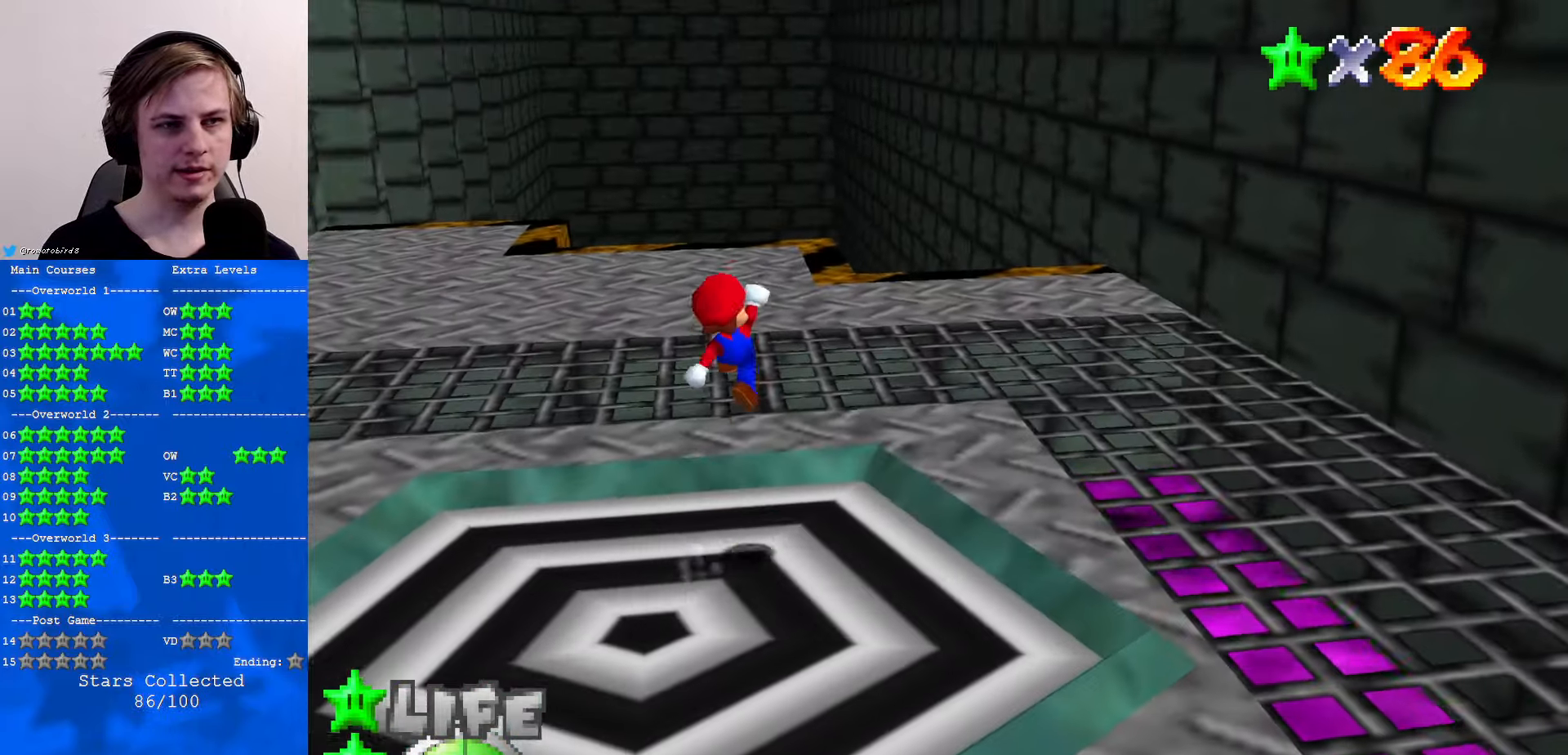
Gameplay with a controller (Nintendo layout); each line is a JSON object with the inputs held at the frame after it. "events" lists button and stick changes between this image and that frame as [ms after this image, input, new state], when the widget could be followed in between. Not read: L1 L3 R3.
{"buttons": [], "left_stick": "up-right", "events": [[67, "A", "up"], [200, "C_DOWN", "down"], [233, "C_RIGHT", "down"], [300, "C_DOWN", "up"], [333, "C_RIGHT", "up"], [433, "B", "down"], [500, "B", "up"]]}
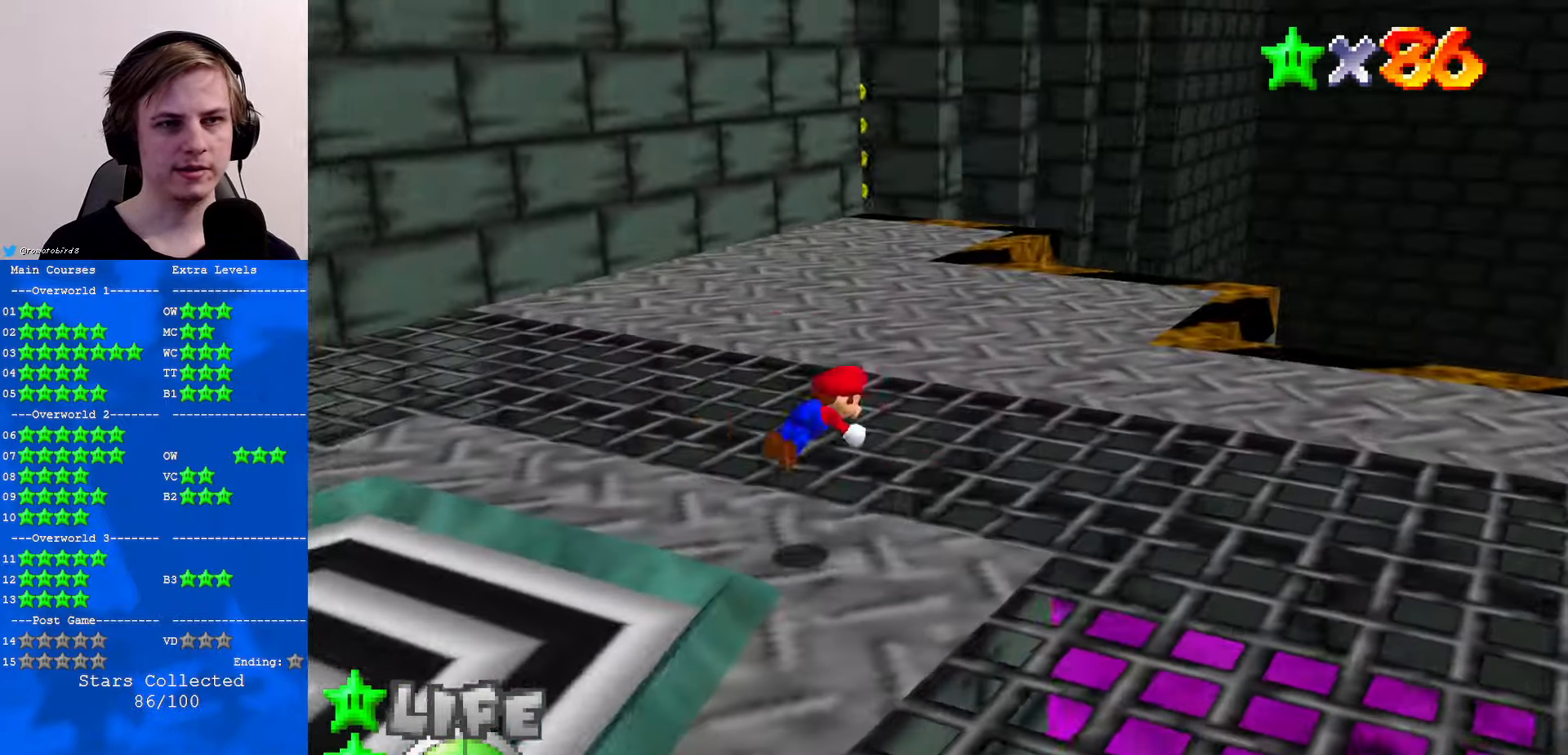
{"buttons": ["C_RIGHT"], "left_stick": "right", "events": [[67, "B", "down"], [133, "A", "down"], [133, "B", "up"], [167, "left_stick", "right"], [200, "A", "up"], [467, "C_RIGHT", "down"]]}
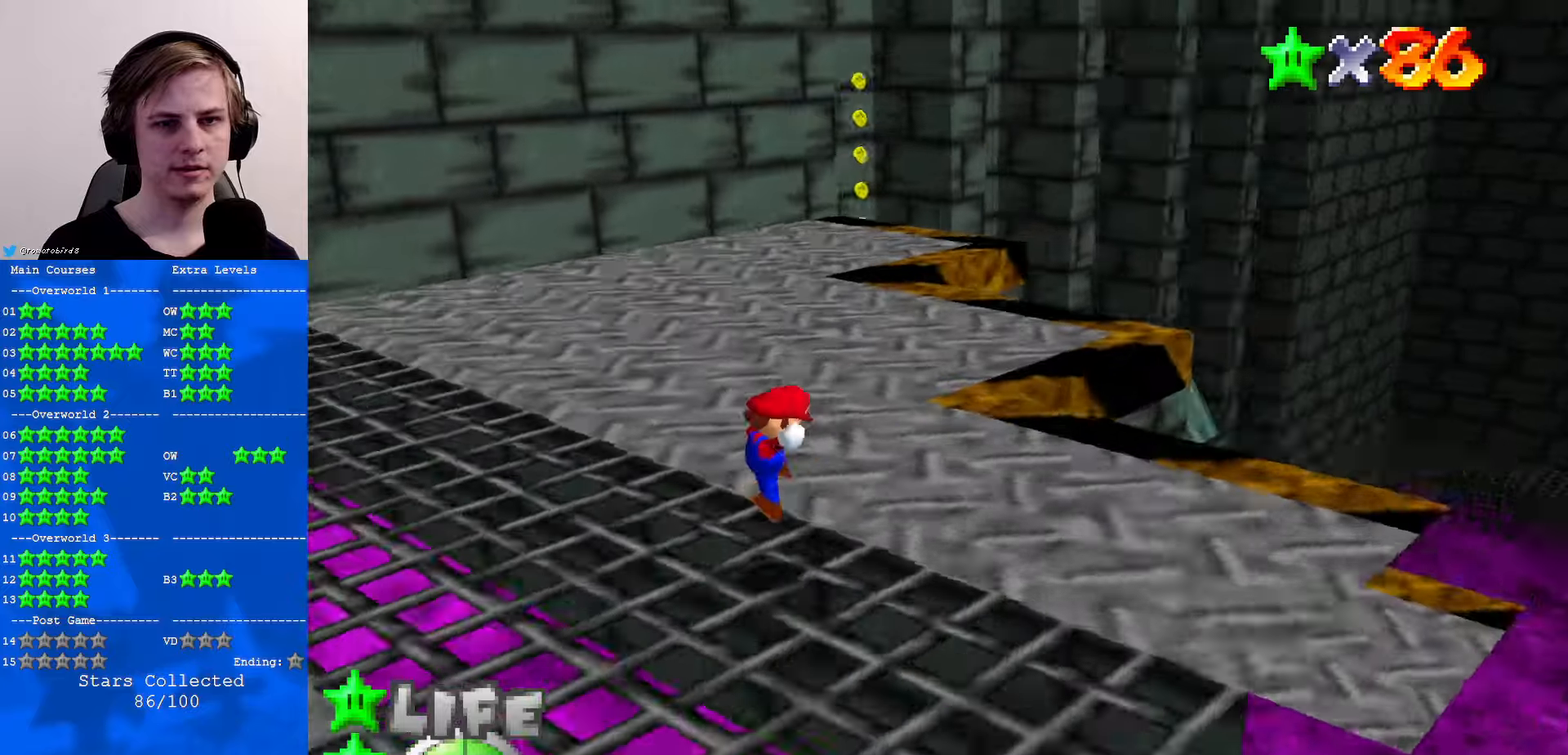
{"buttons": [], "left_stick": "center", "events": [[67, "C_RIGHT", "up"], [134, "left_stick", "down-right"], [367, "left_stick", "center"]]}
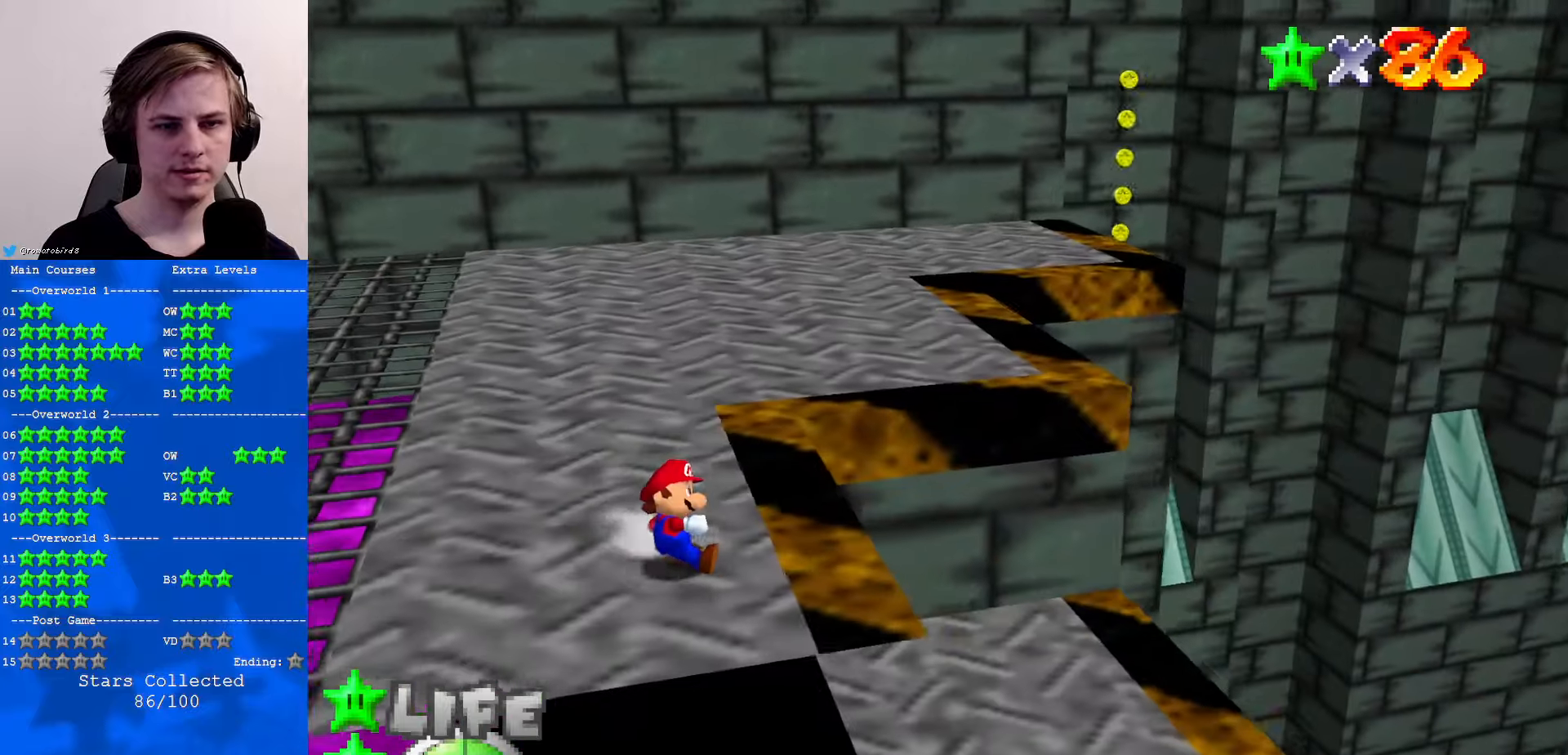
{"buttons": [], "left_stick": "center", "events": []}
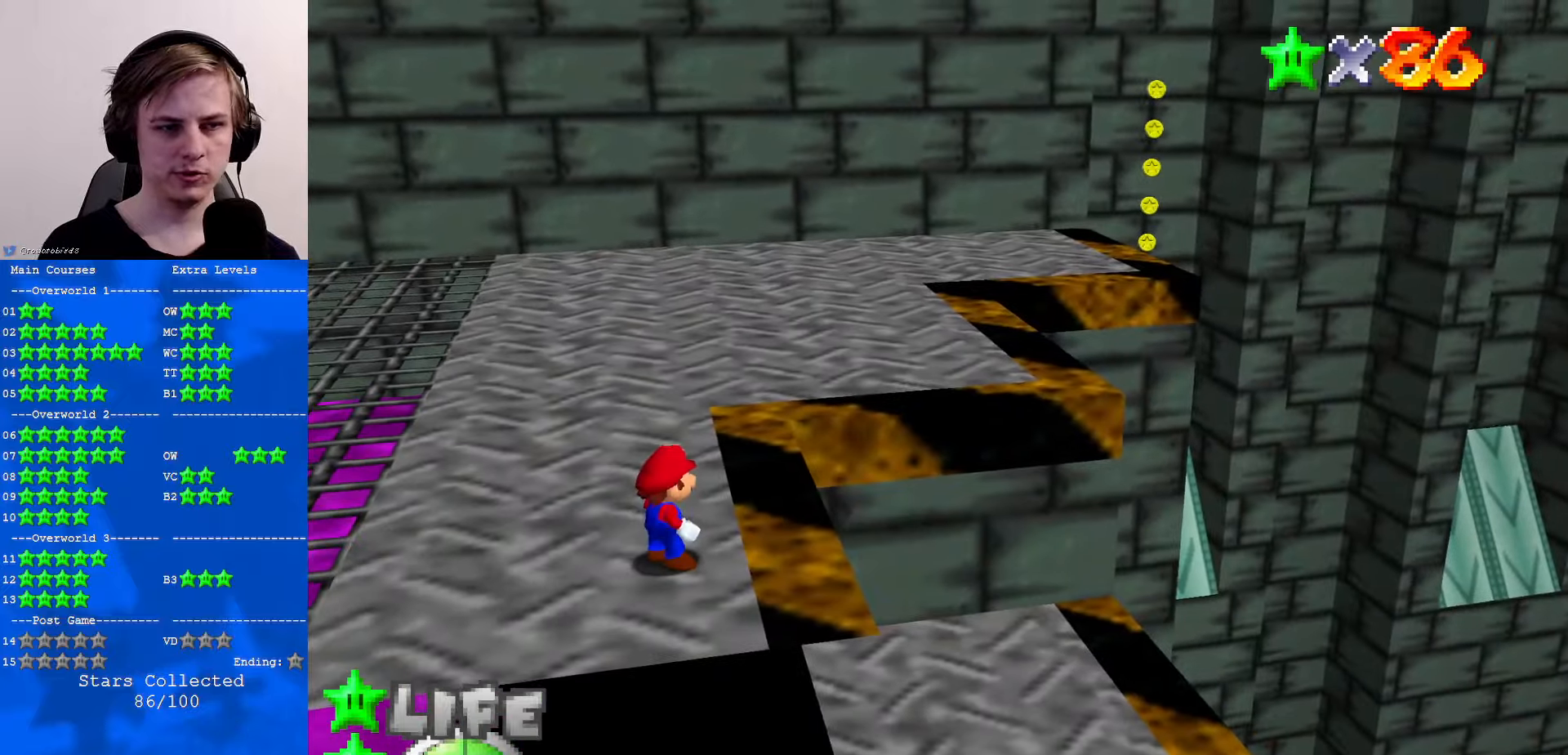
{"buttons": [], "left_stick": "center", "events": []}
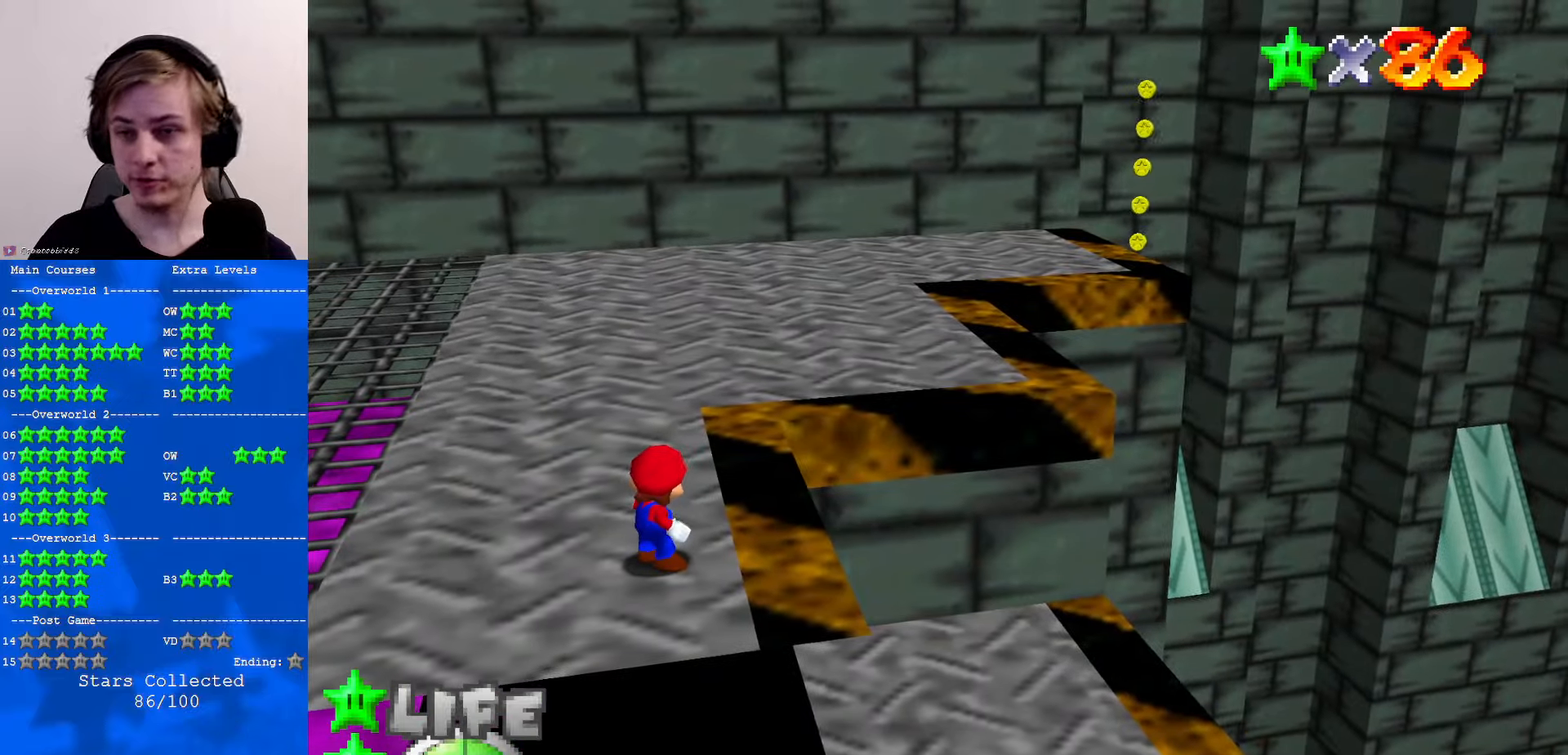
{"buttons": [], "left_stick": "center", "events": []}
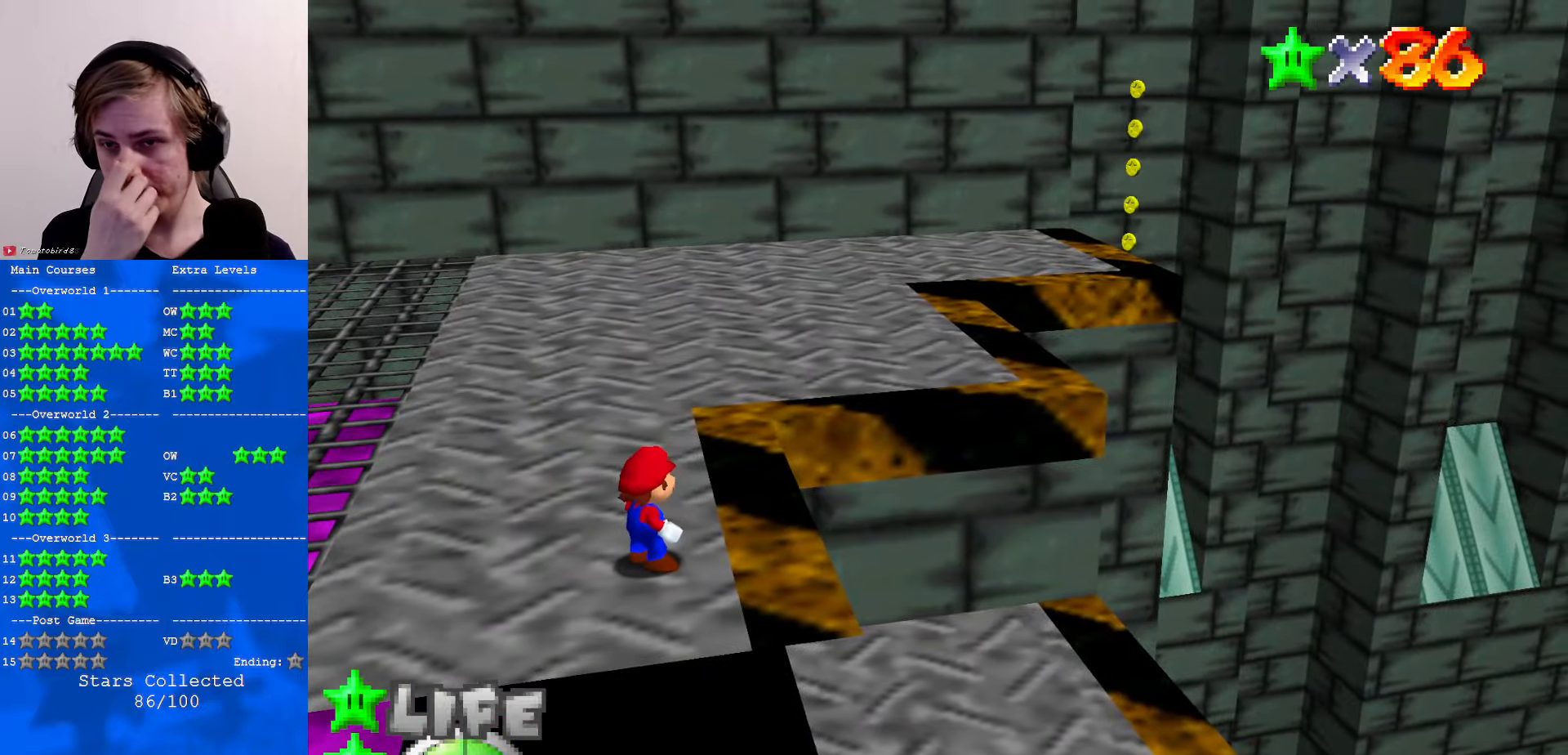
{"buttons": [], "left_stick": "center", "events": []}
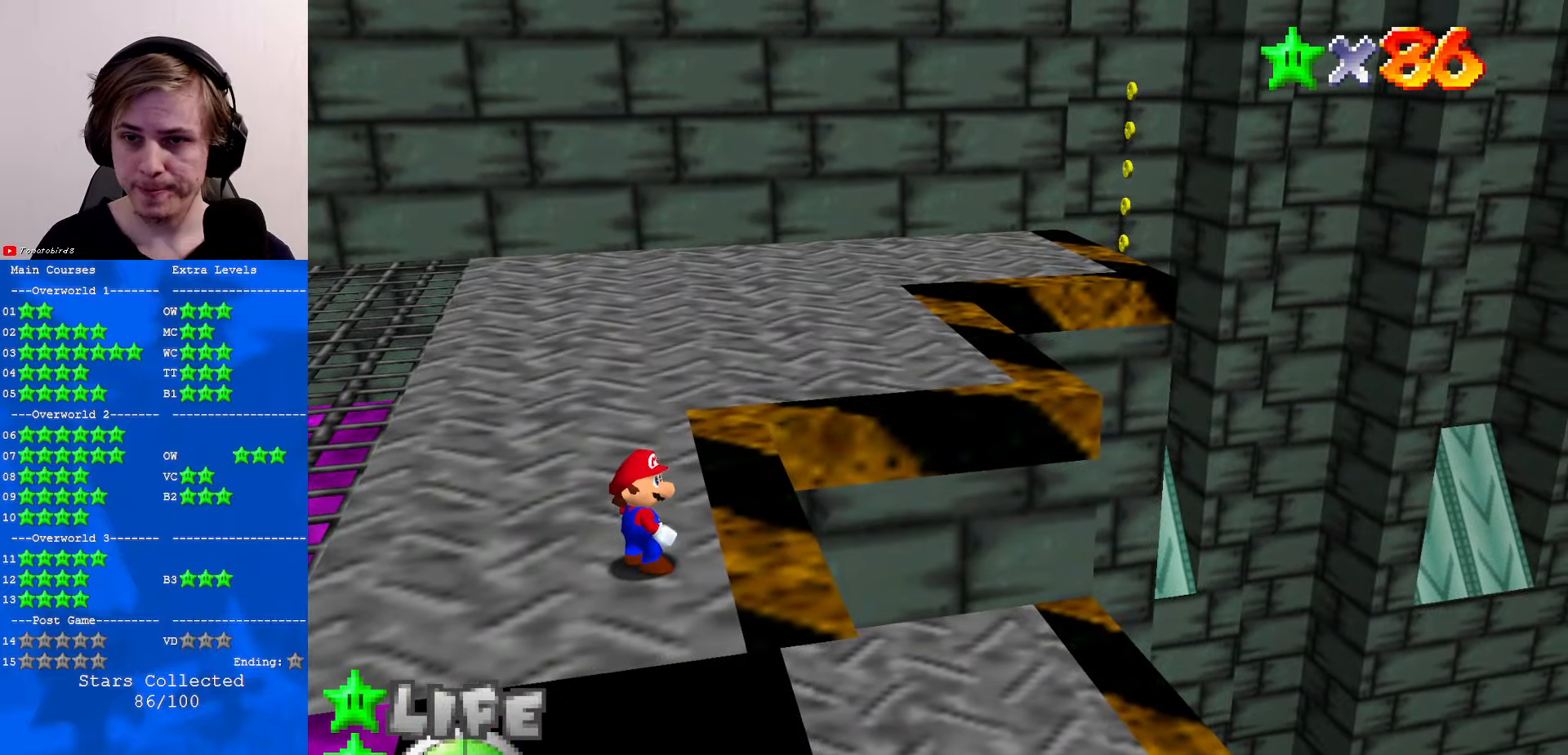
{"buttons": ["A", "B"], "left_stick": "down", "events": [[367, "START", "down"], [400, "START", "up"], [434, "left_stick", "down"], [467, "A", "down"], [467, "B", "down"]]}
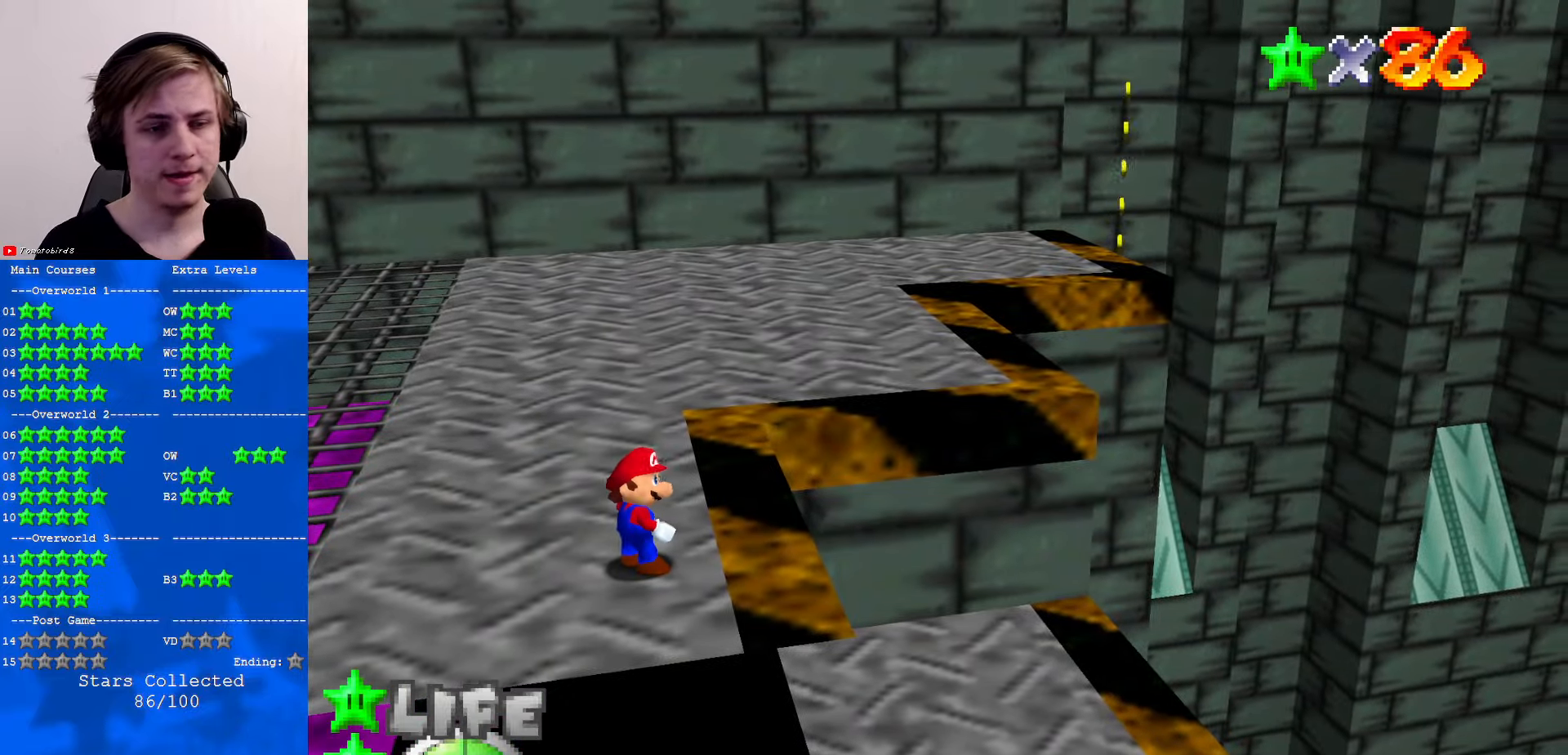
{"buttons": [], "left_stick": "center", "events": [[34, "B", "up"], [34, "left_stick", "center"], [67, "A", "up"]]}
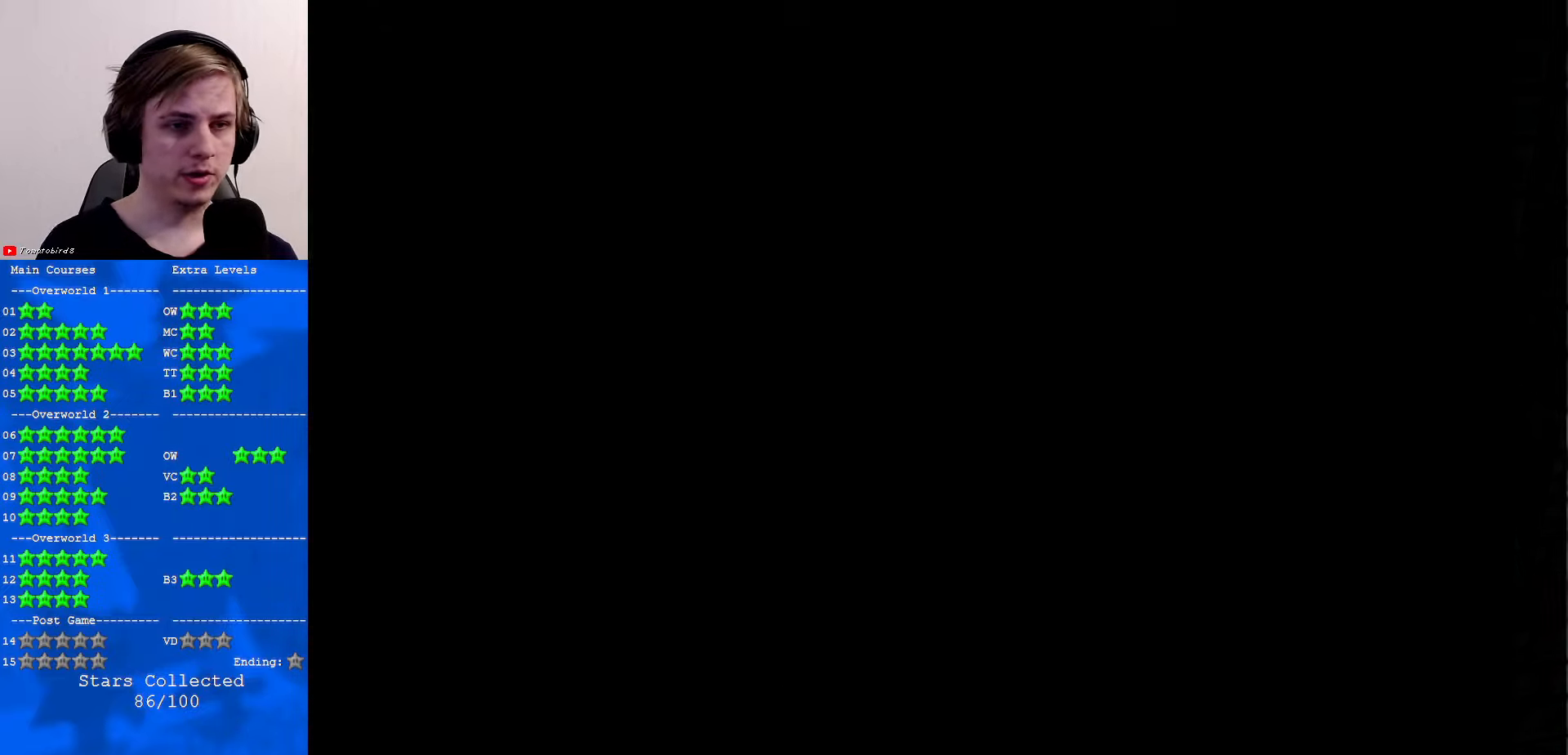
{"buttons": [], "left_stick": "center", "events": []}
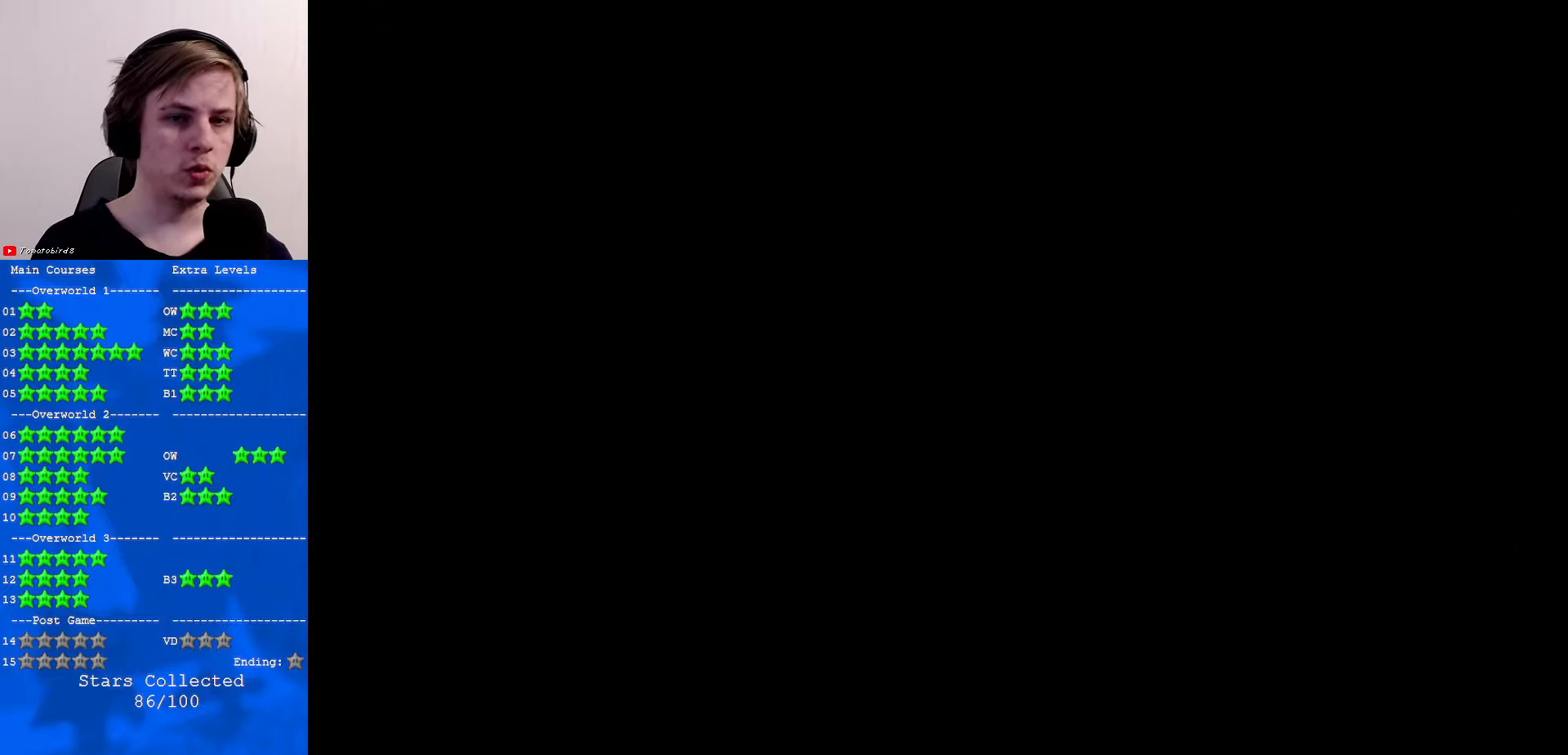
{"buttons": [], "left_stick": "center", "events": []}
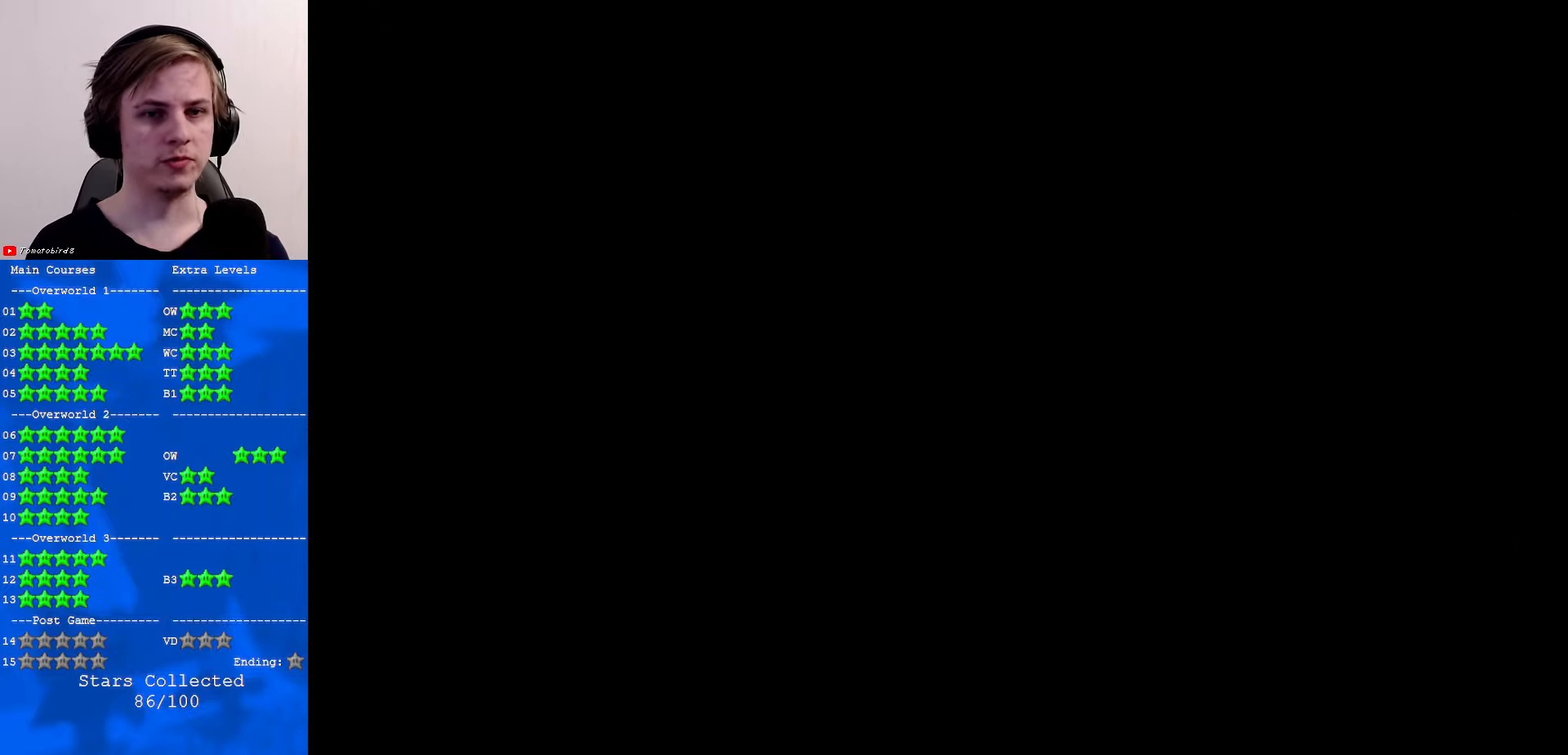
{"buttons": [], "left_stick": "center", "events": []}
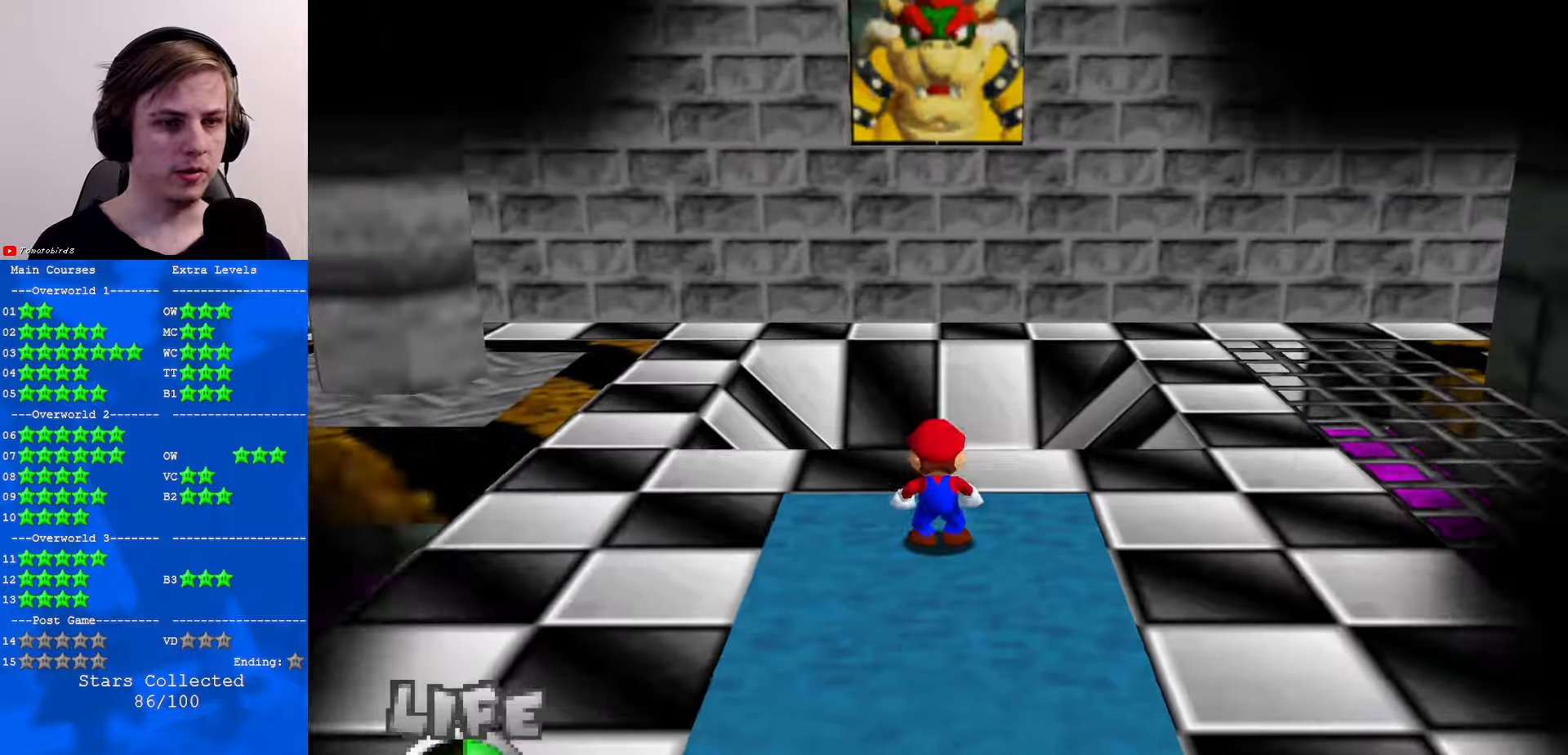
{"buttons": [], "left_stick": "up-left", "events": [[133, "left_stick", "up"], [200, "C_RIGHT", "down"], [333, "C_RIGHT", "up"], [366, "left_stick", "up-left"], [433, "C_RIGHT", "down"], [500, "C_RIGHT", "up"]]}
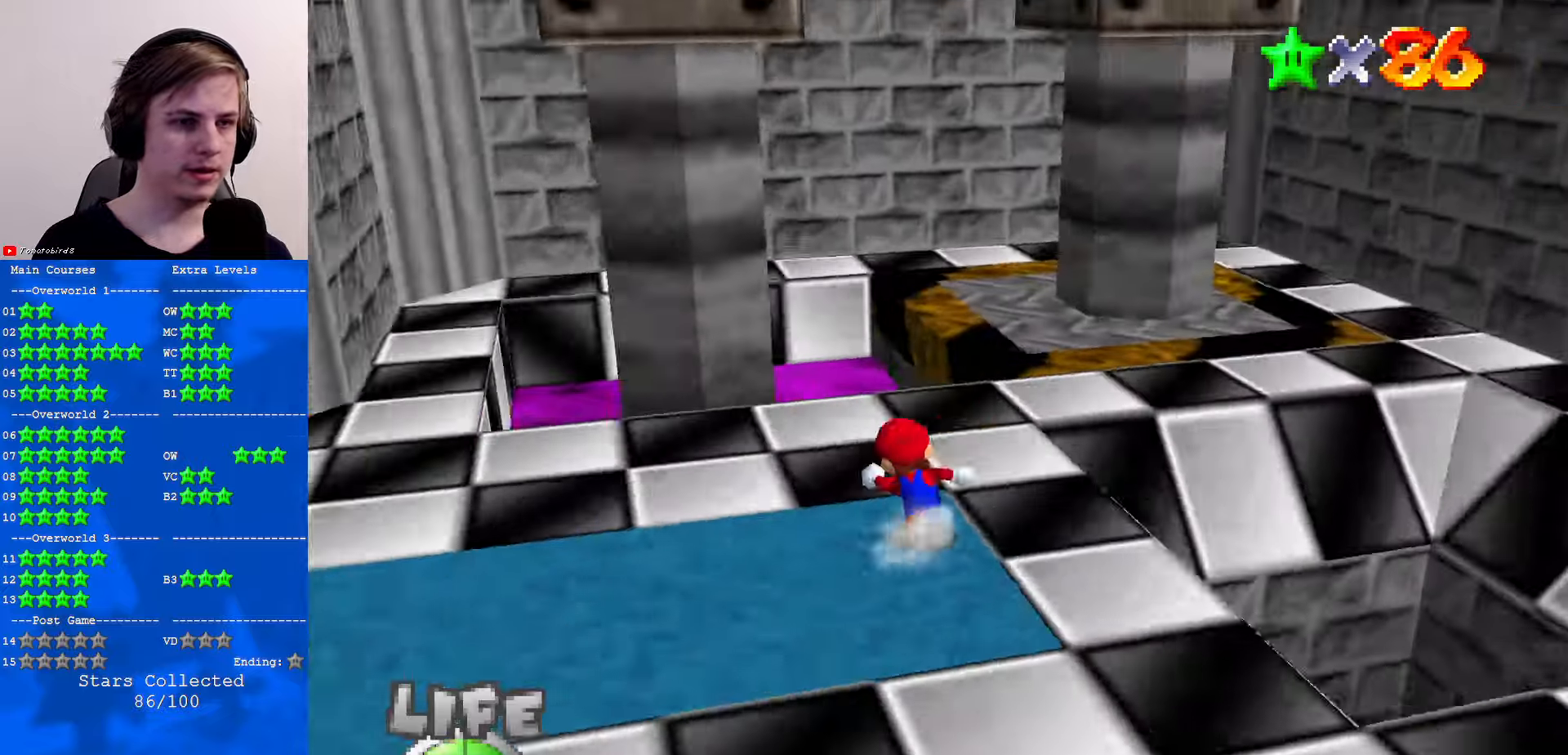
{"buttons": [], "left_stick": "up", "events": [[100, "C_RIGHT", "down"], [133, "left_stick", "left"], [200, "C_RIGHT", "up"], [300, "C_RIGHT", "down"], [400, "C_RIGHT", "up"], [400, "left_stick", "up-left"], [500, "left_stick", "up"]]}
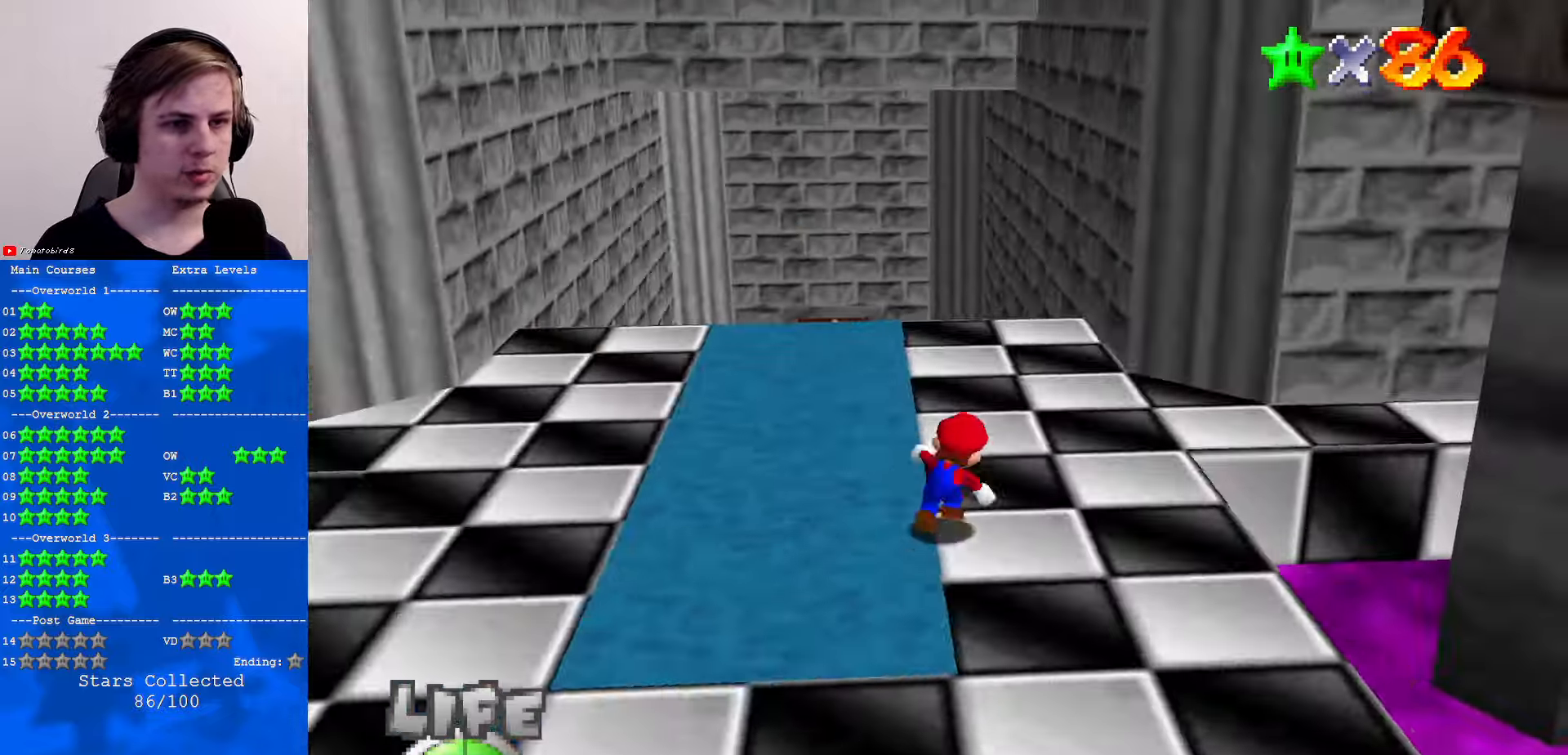
{"buttons": [], "left_stick": "up", "events": [[366, "A", "down"], [500, "A", "up"]]}
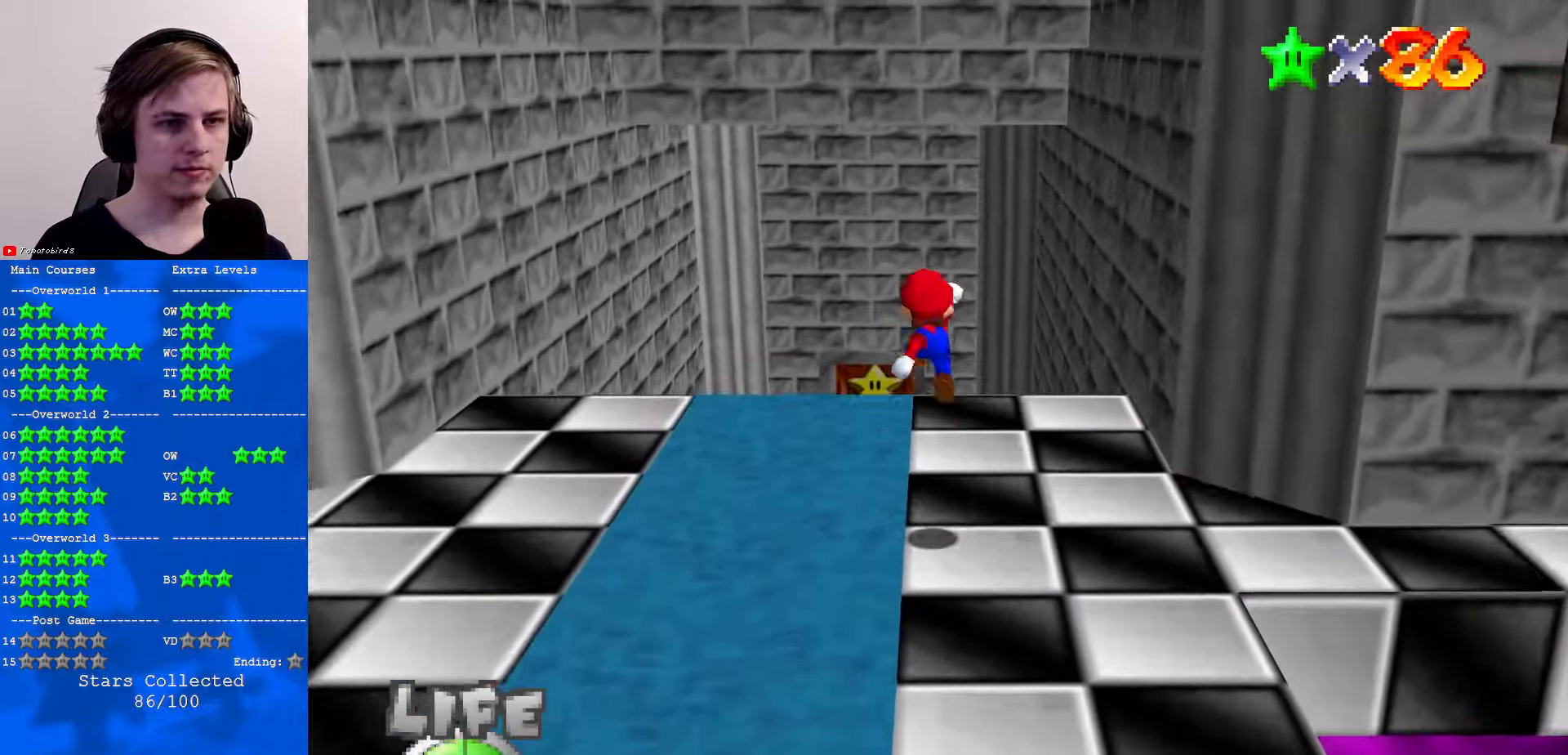
{"buttons": ["A"], "left_stick": "up", "events": [[233, "B", "down"], [300, "B", "up"], [466, "B", "down"], [500, "A", "down"], [500, "B", "up"]]}
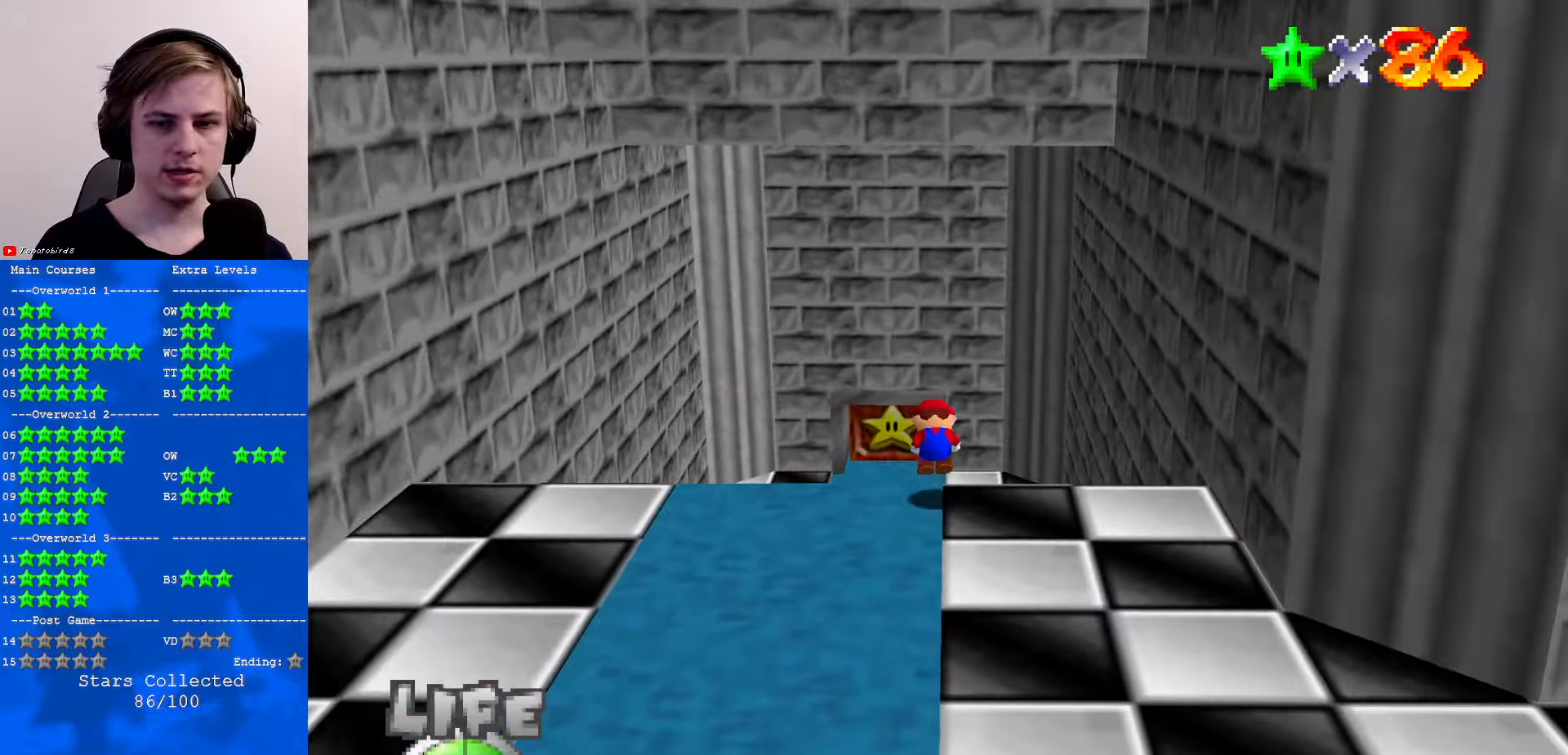
{"buttons": ["A"], "left_stick": "up", "events": [[66, "R1", "down"], [166, "R1", "up"]]}
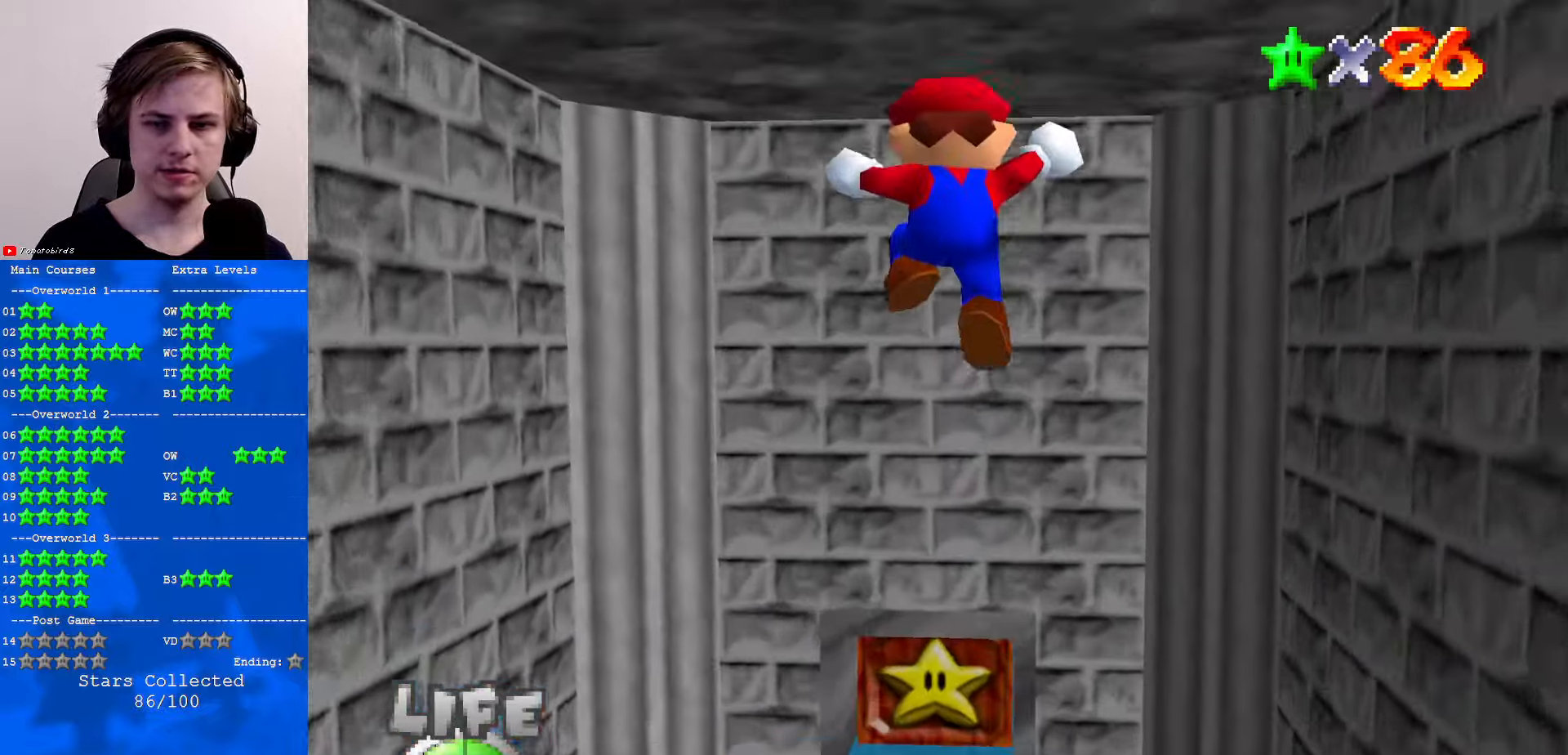
{"buttons": ["A", "B"], "left_stick": "center", "events": [[500, "B", "down"], [500, "left_stick", "center"]]}
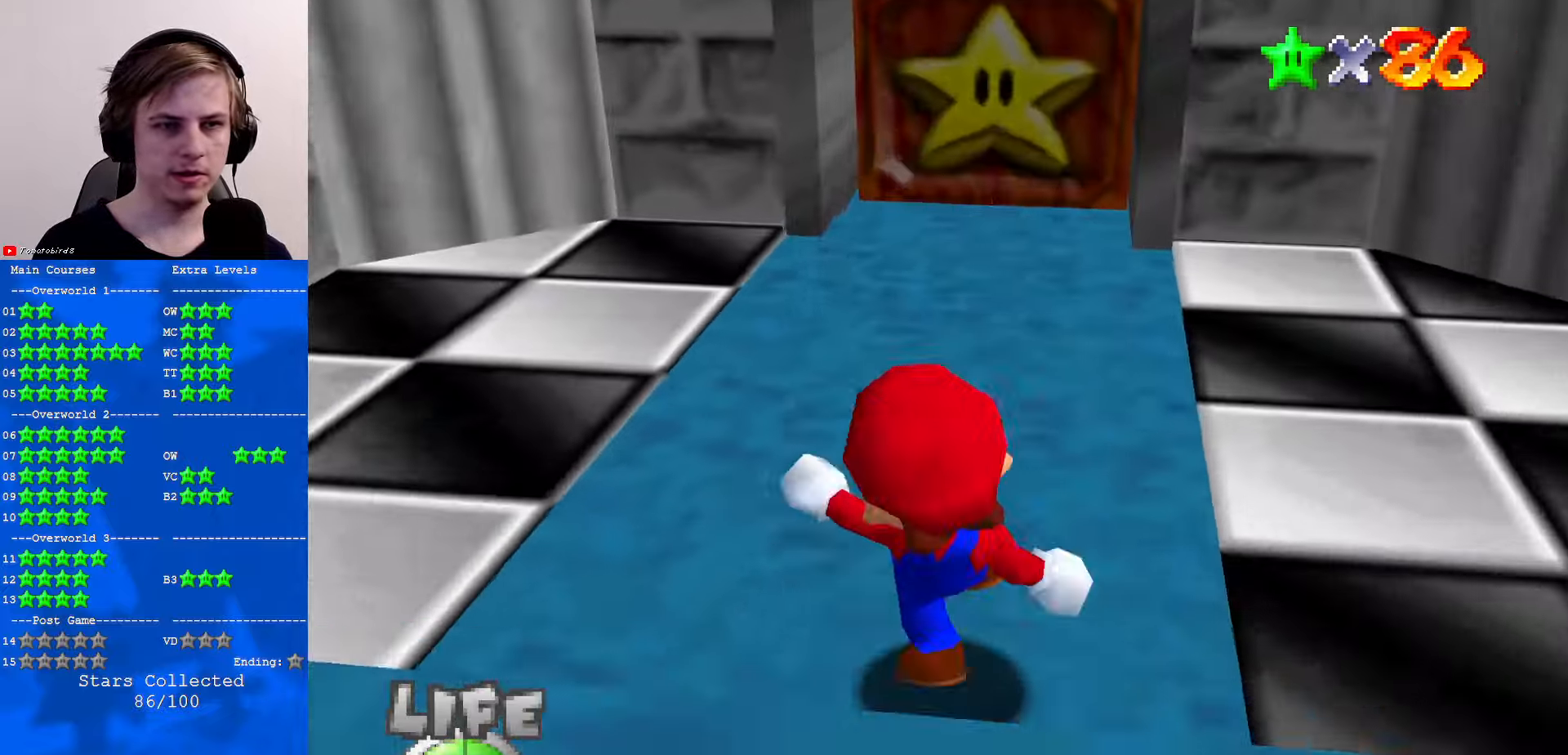
{"buttons": [], "left_stick": "up", "events": [[66, "left_stick", "up"], [100, "B", "up"], [133, "A", "up"]]}
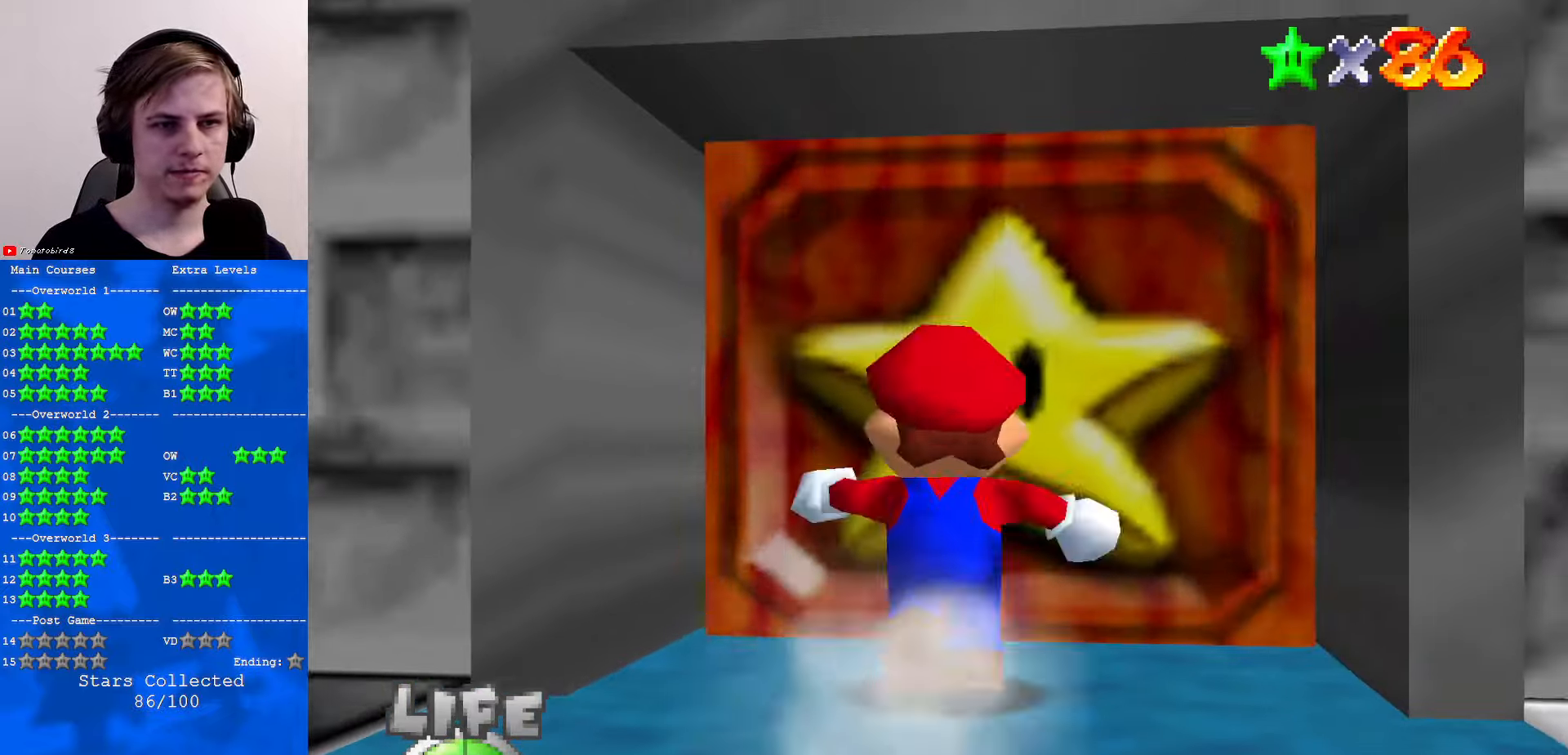
{"buttons": [], "left_stick": "center", "events": [[266, "left_stick", "center"]]}
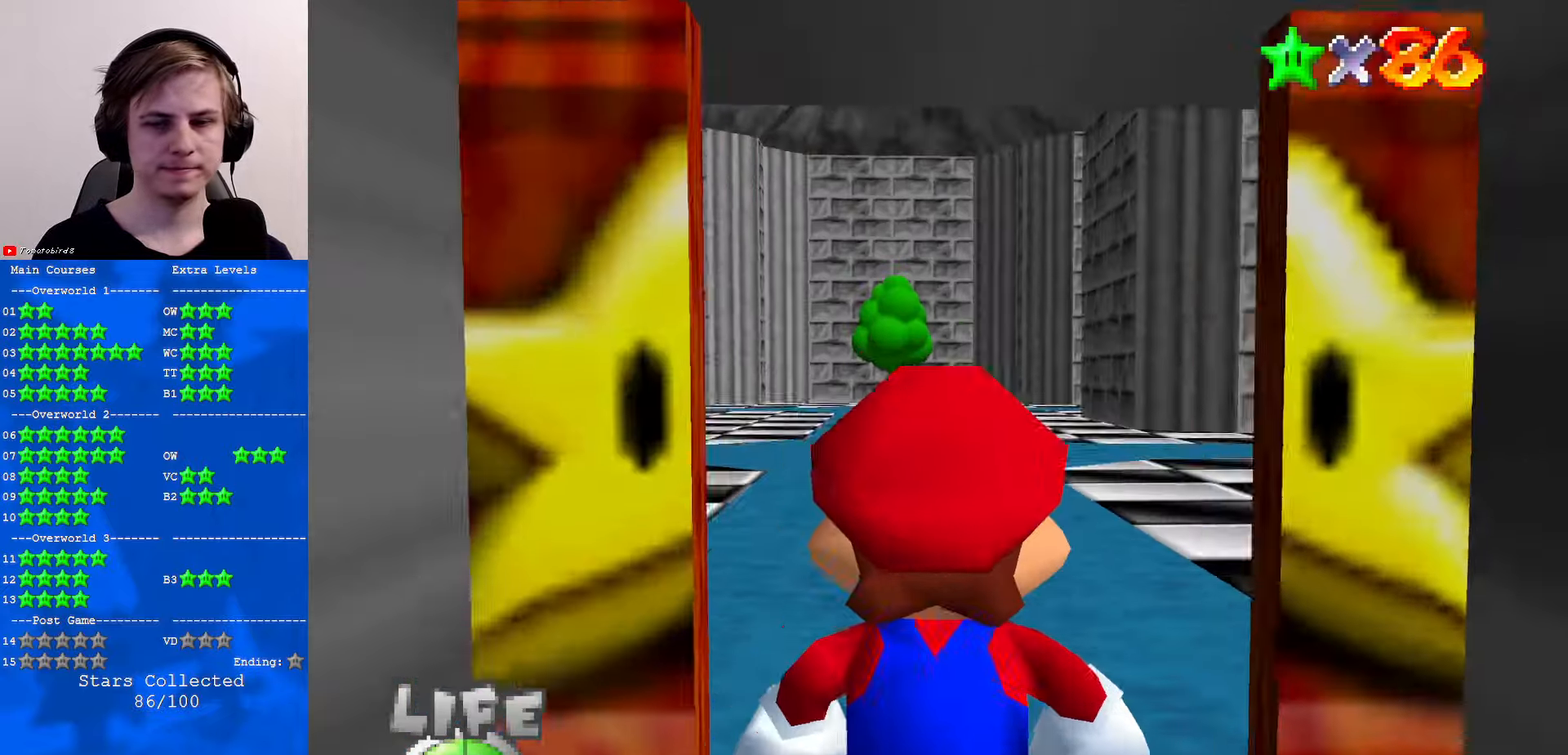
{"buttons": [], "left_stick": "up", "events": [[500, "left_stick", "up"]]}
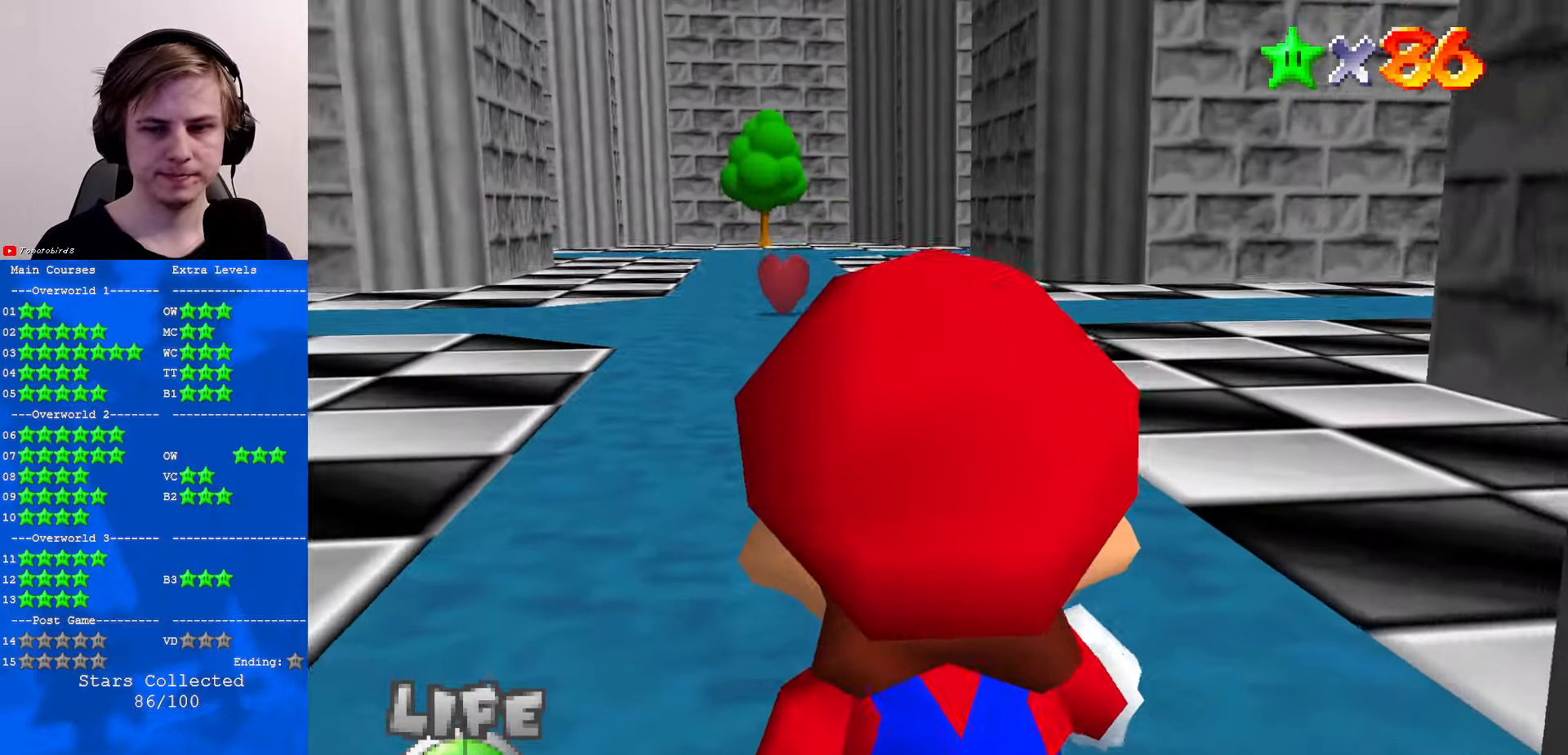
{"buttons": [], "left_stick": "center", "events": [[366, "left_stick", "center"]]}
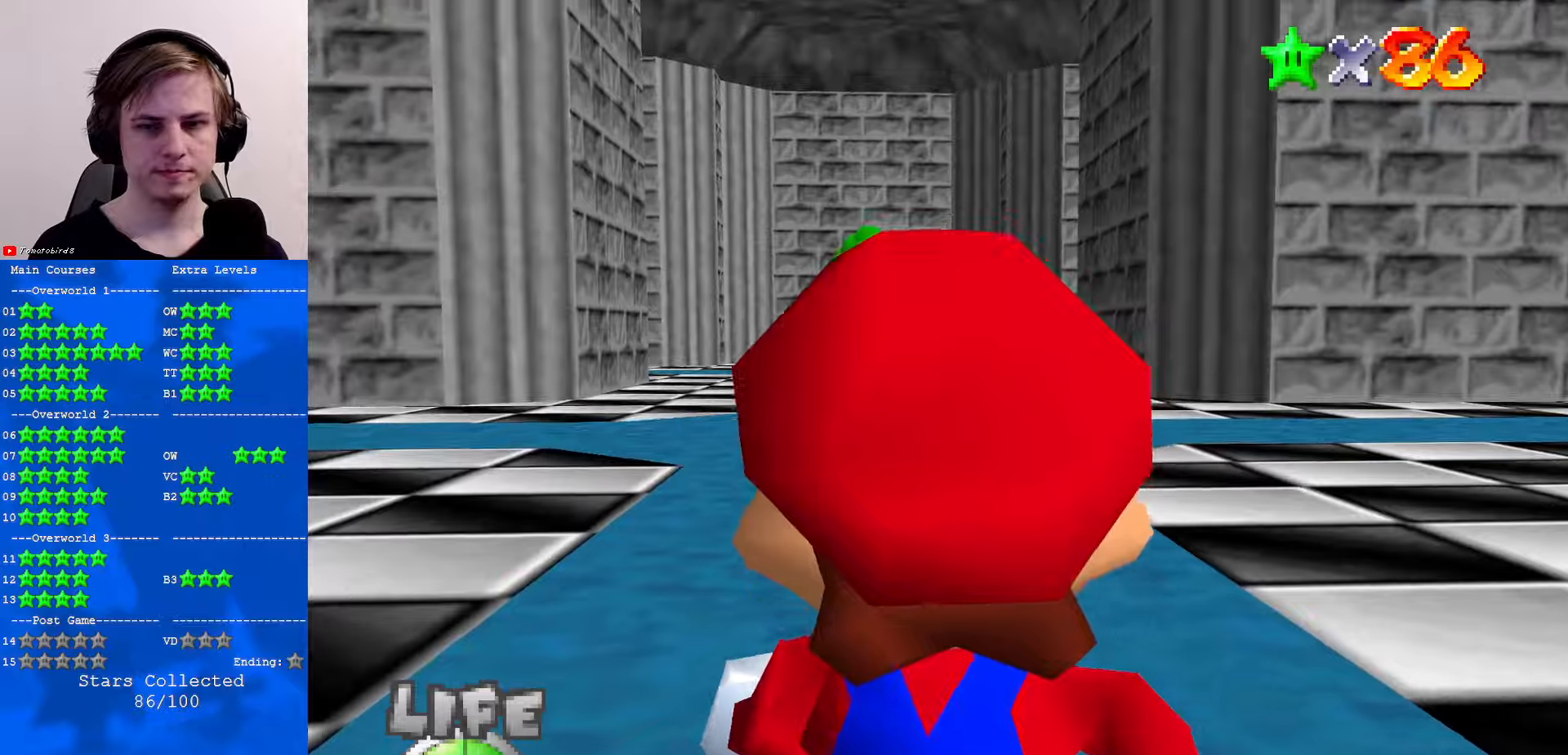
{"buttons": ["Z"], "left_stick": "up", "events": [[167, "B", "down"], [200, "B", "up"], [233, "left_stick", "up"], [500, "Z", "down"]]}
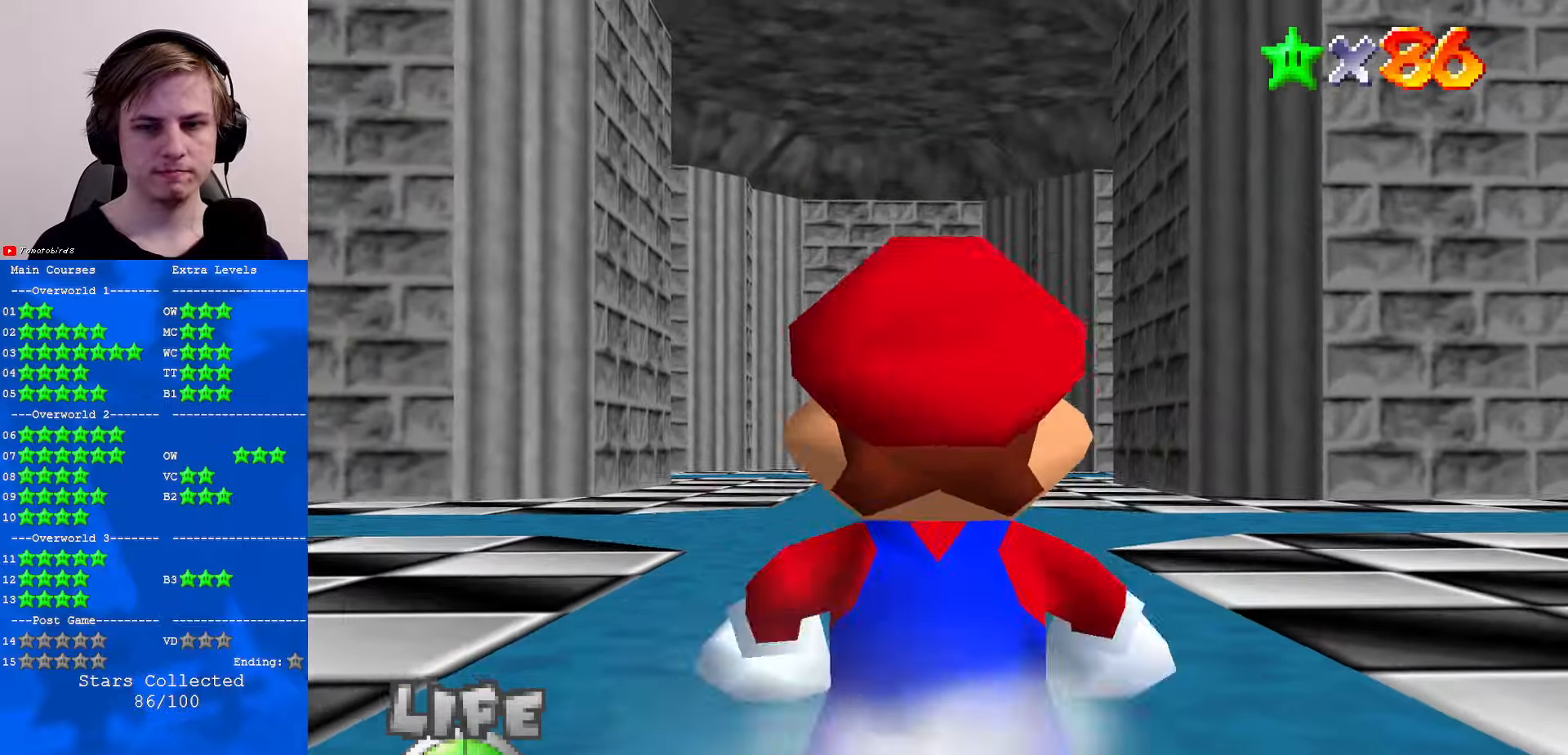
{"buttons": [], "left_stick": "up", "events": [[33, "B", "down"], [100, "B", "up"], [133, "Z", "up"]]}
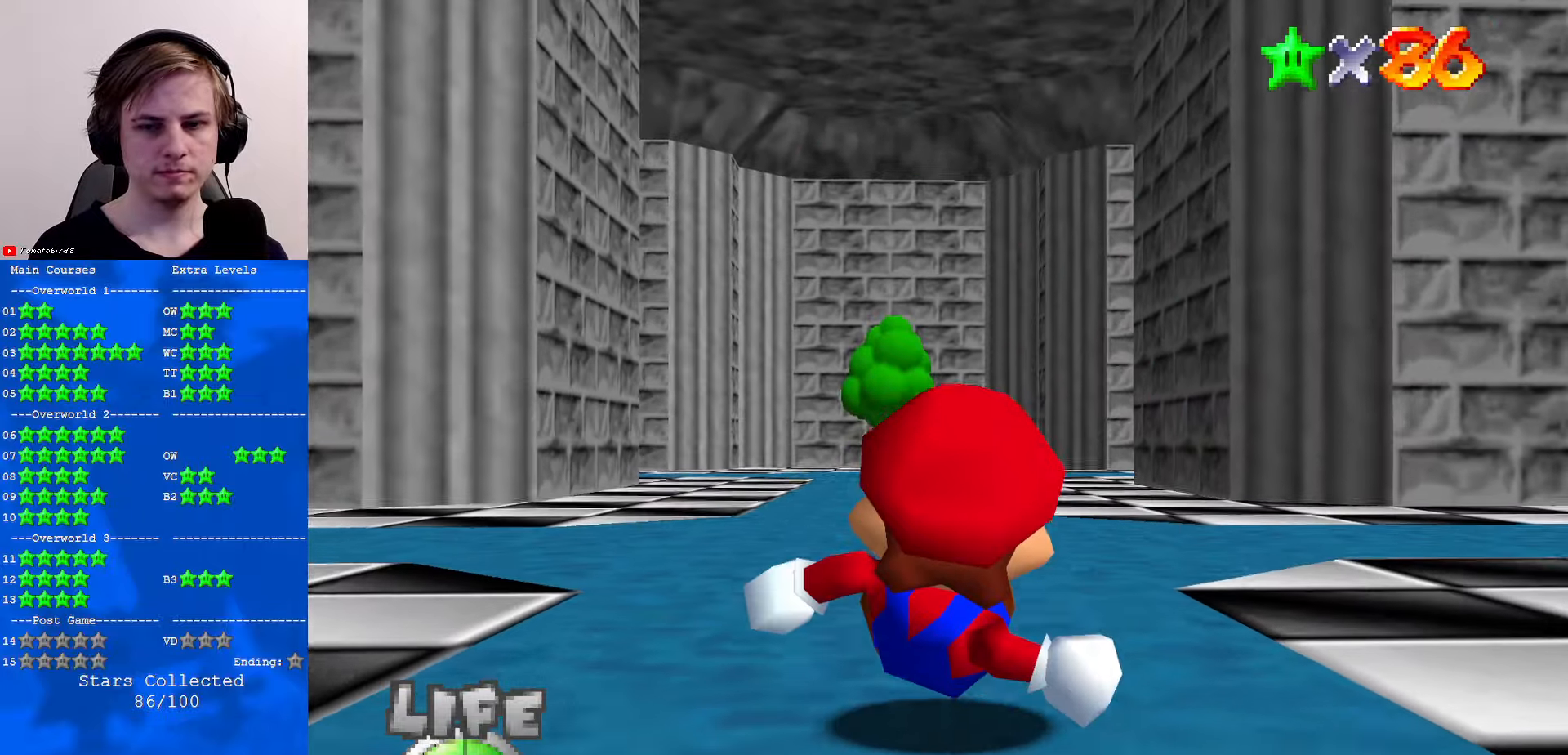
{"buttons": ["A"], "left_stick": "up", "events": [[233, "B", "down"], [267, "A", "down"], [300, "B", "up"], [433, "B", "down"], [500, "B", "up"]]}
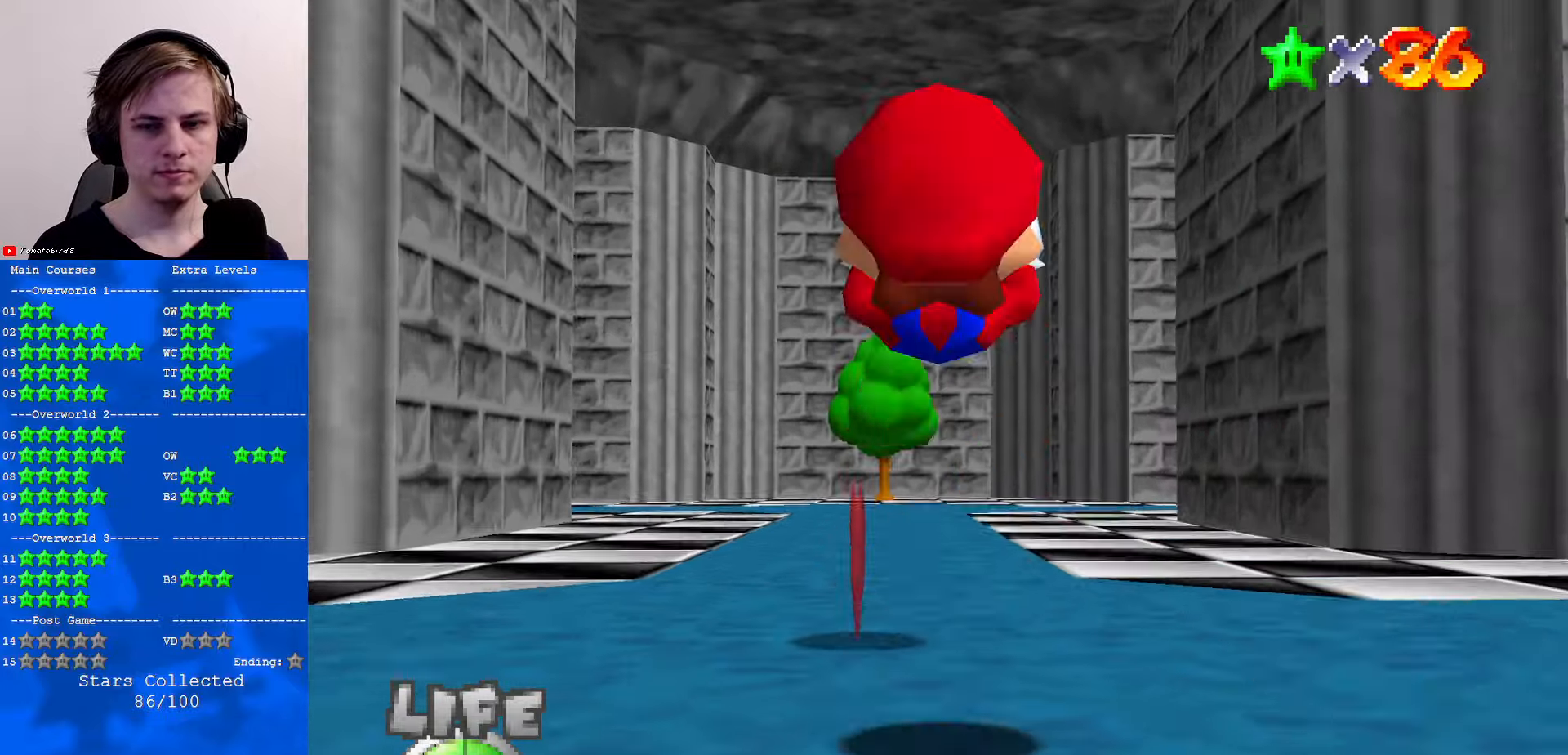
{"buttons": [], "left_stick": "center", "events": [[33, "A", "up"], [33, "R1", "down"], [167, "left_stick", "center"], [200, "R1", "up"]]}
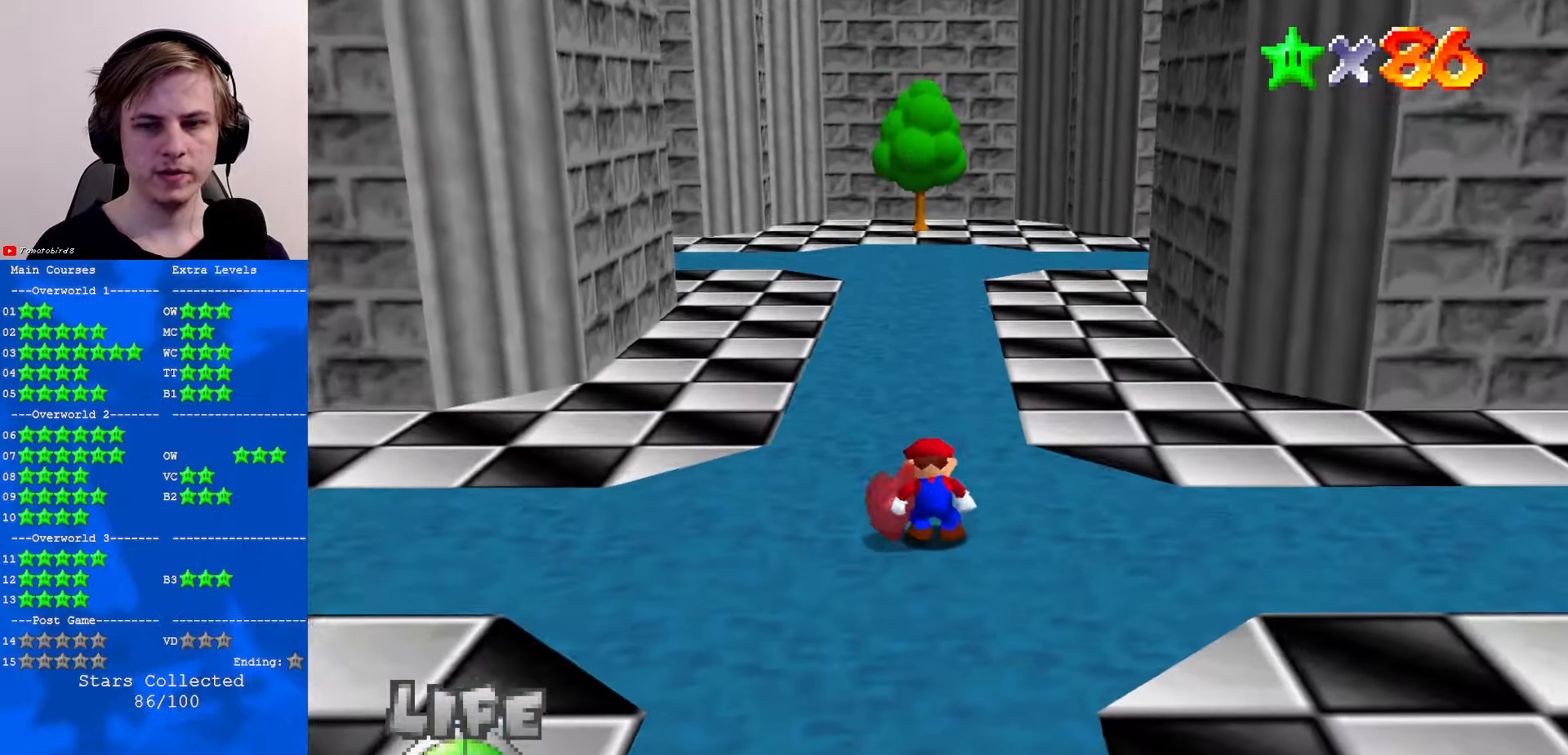
{"buttons": [], "left_stick": "center", "events": []}
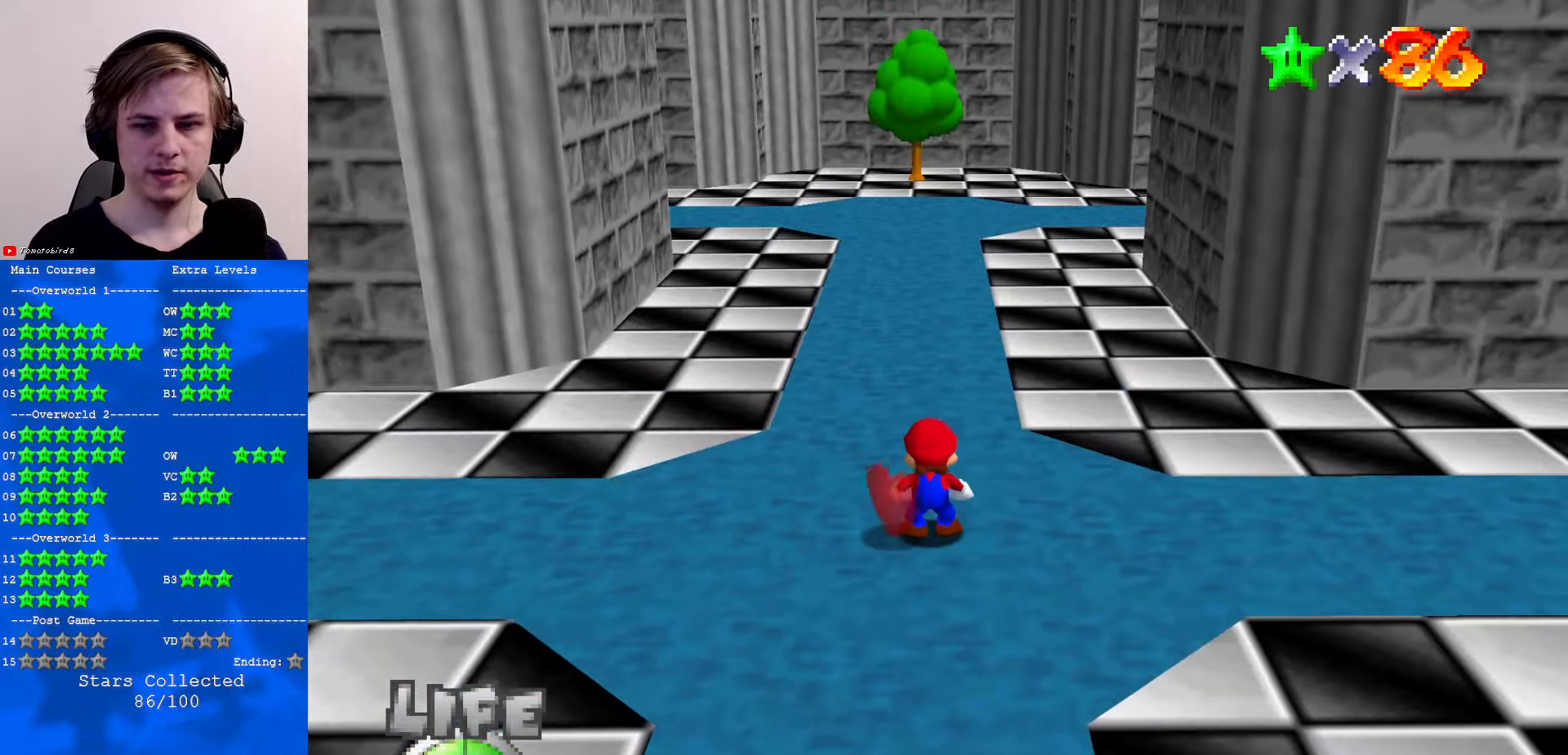
{"buttons": [], "left_stick": "center", "events": [[200, "C_LEFT", "down"], [300, "C_LEFT", "up"]]}
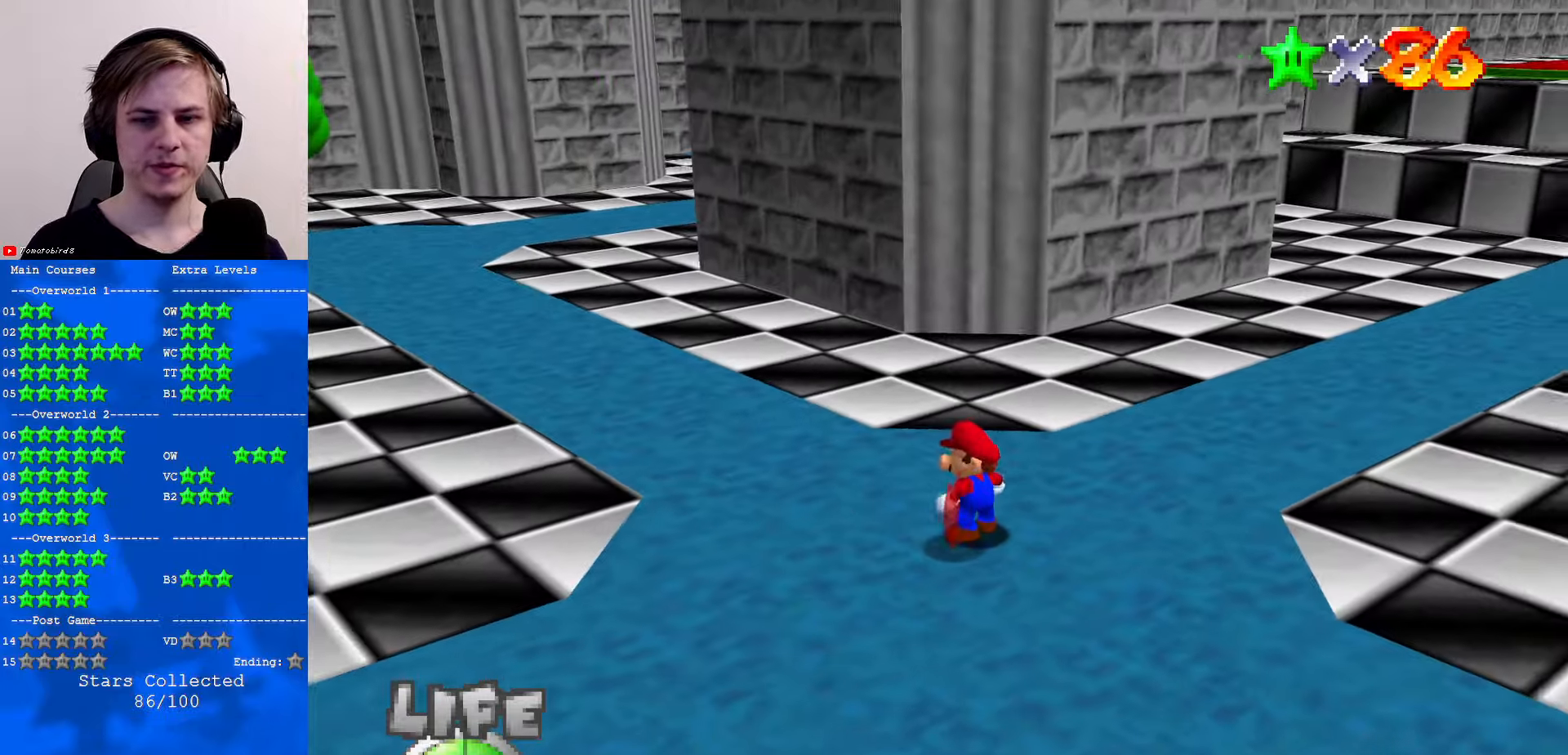
{"buttons": [], "left_stick": "center", "events": []}
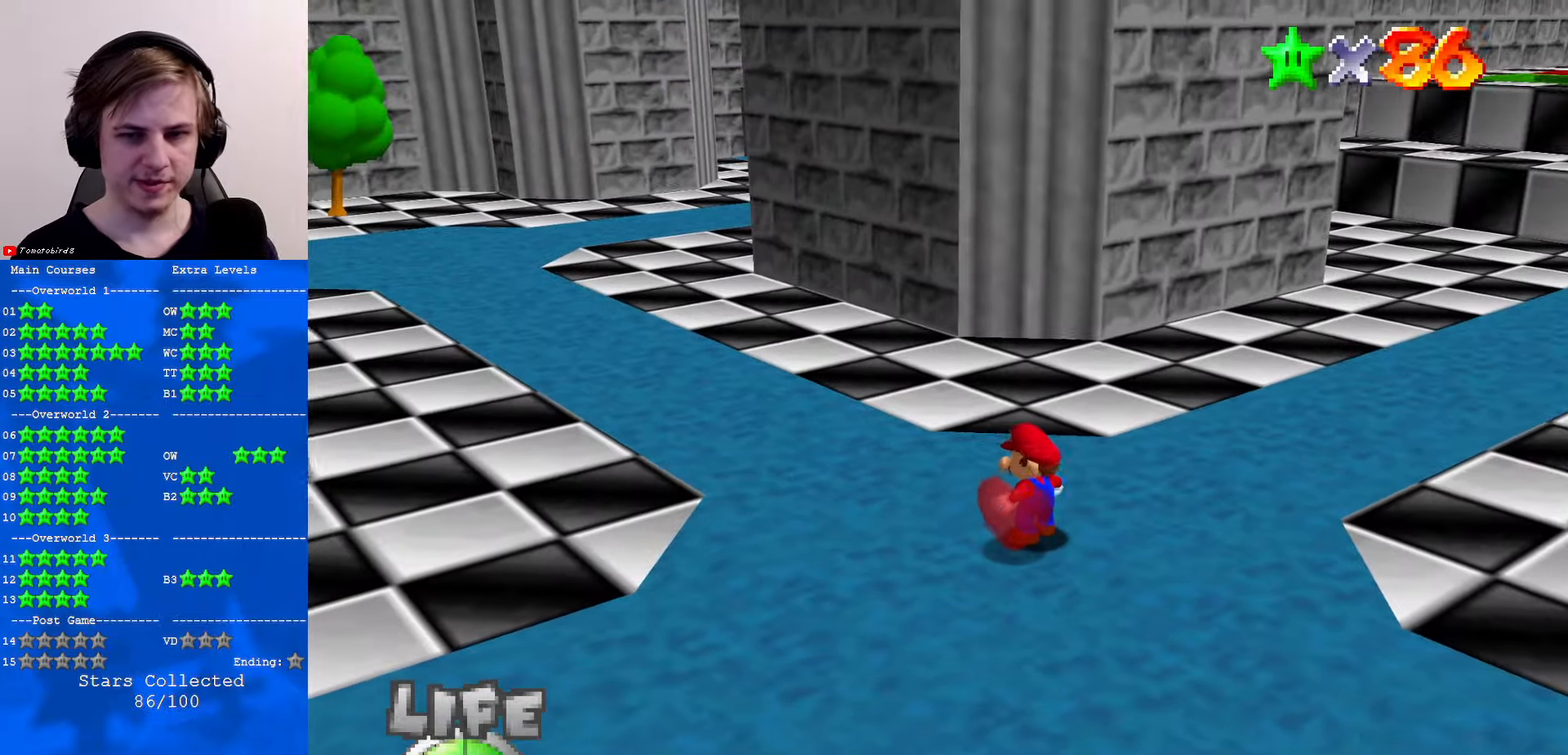
{"buttons": [], "left_stick": "center", "events": [[300, "C_LEFT", "down"], [433, "C_LEFT", "up"]]}